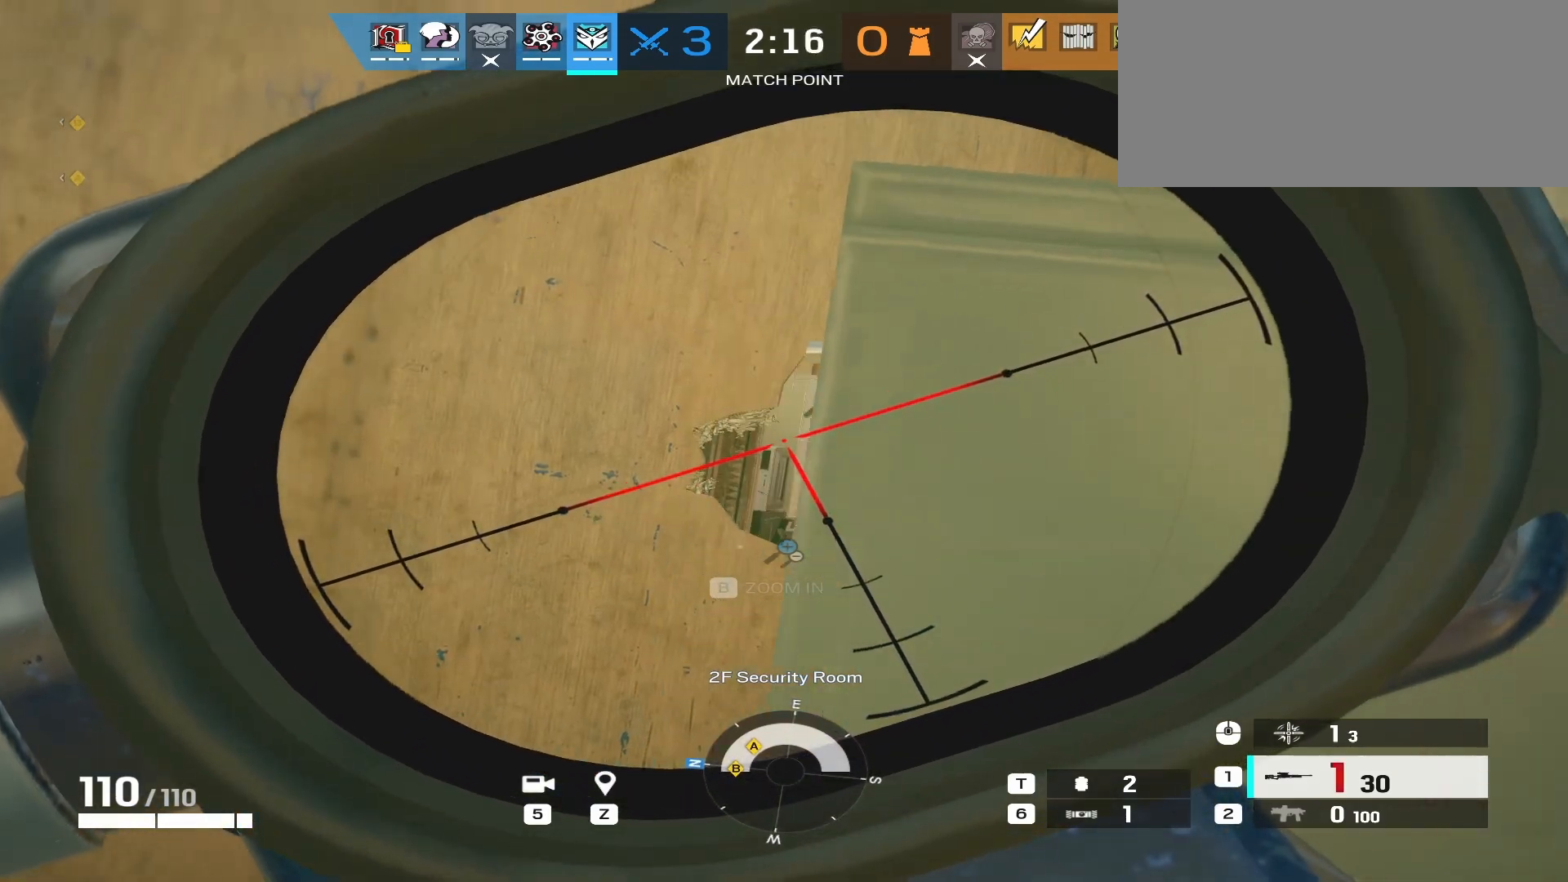
Gameplay with keyboard and mouse; each line is a JSON object with the keys and mouse buttons held at the frame after it. "events" lists presses ("down") and releases ("up") of "a", "ctrl", "d", "e", "f", "q", "r", "s", "shift", "space", "tab", "w", "mouse_left", "mouse_wheel", "mouse_right", "mouse_mb4" and "mouse_mb5" between this image and that frame as [ms after this image, input, new state], when the widget could be followed in between. "mouse_left", "mouse_wheel", "mouse_right", "mouse_mb4", "mouse_mb5" = the "left", "wheel", "right", "mb4", "mb5" buttons of the "mouse" list. No other keys are recorded. "wheel" means that the mouse wheel is clicked or scrolled. Mouse movement is not recorded.
{"keys": ["ctrl"], "mouse": ["right"], "events": []}
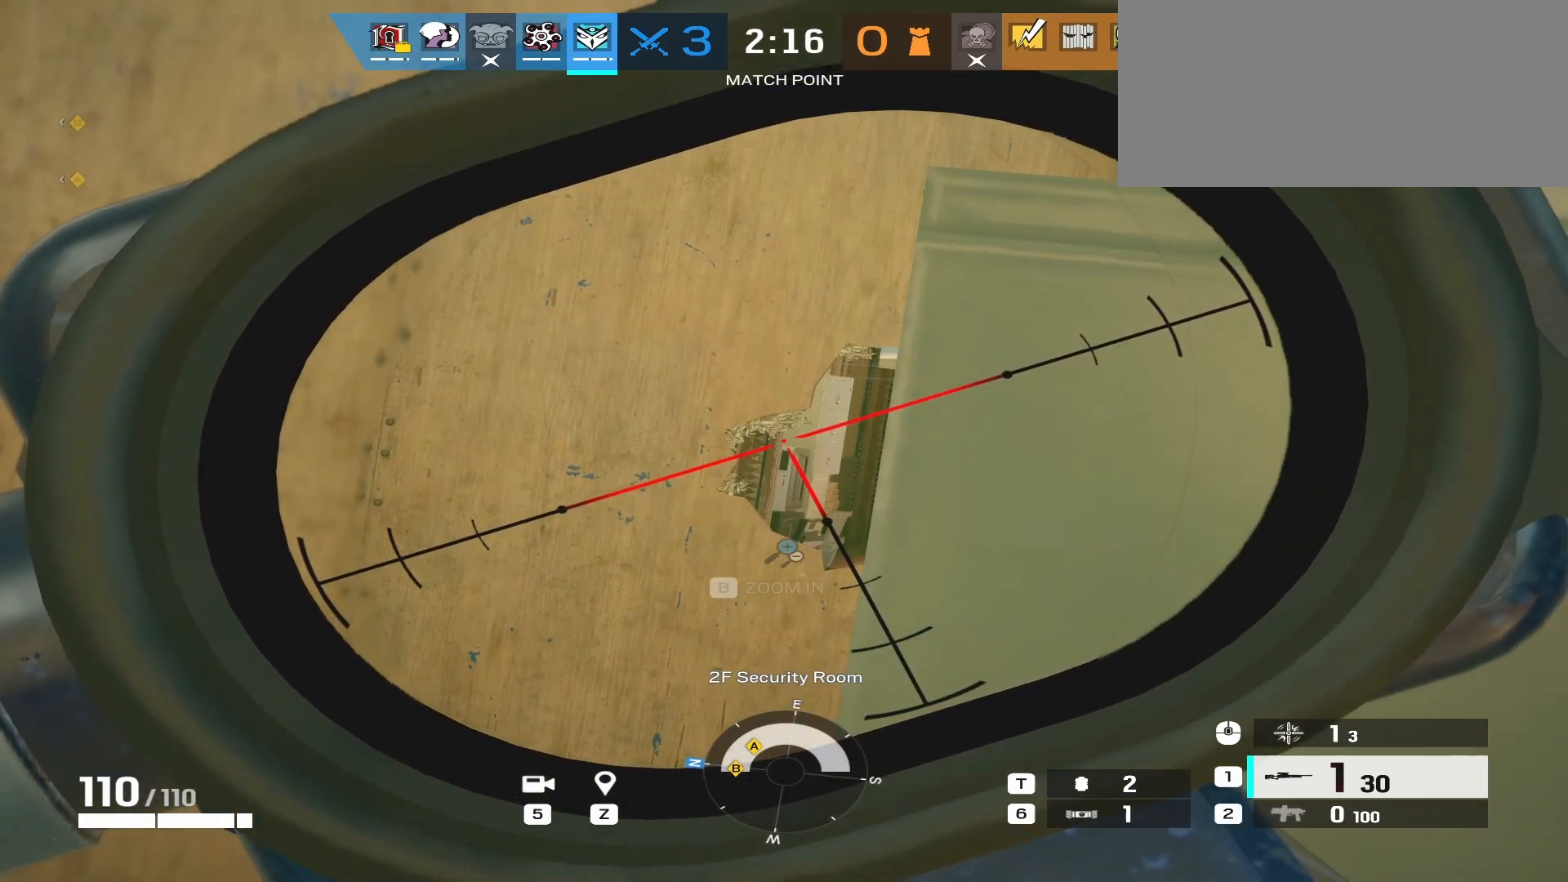
{"keys": ["ctrl", "d", "s"], "mouse": ["right"], "events": [[317, "mouse_right", "up"], [333, "d", "down"], [417, "mouse_right", "down"], [433, "s", "down"]]}
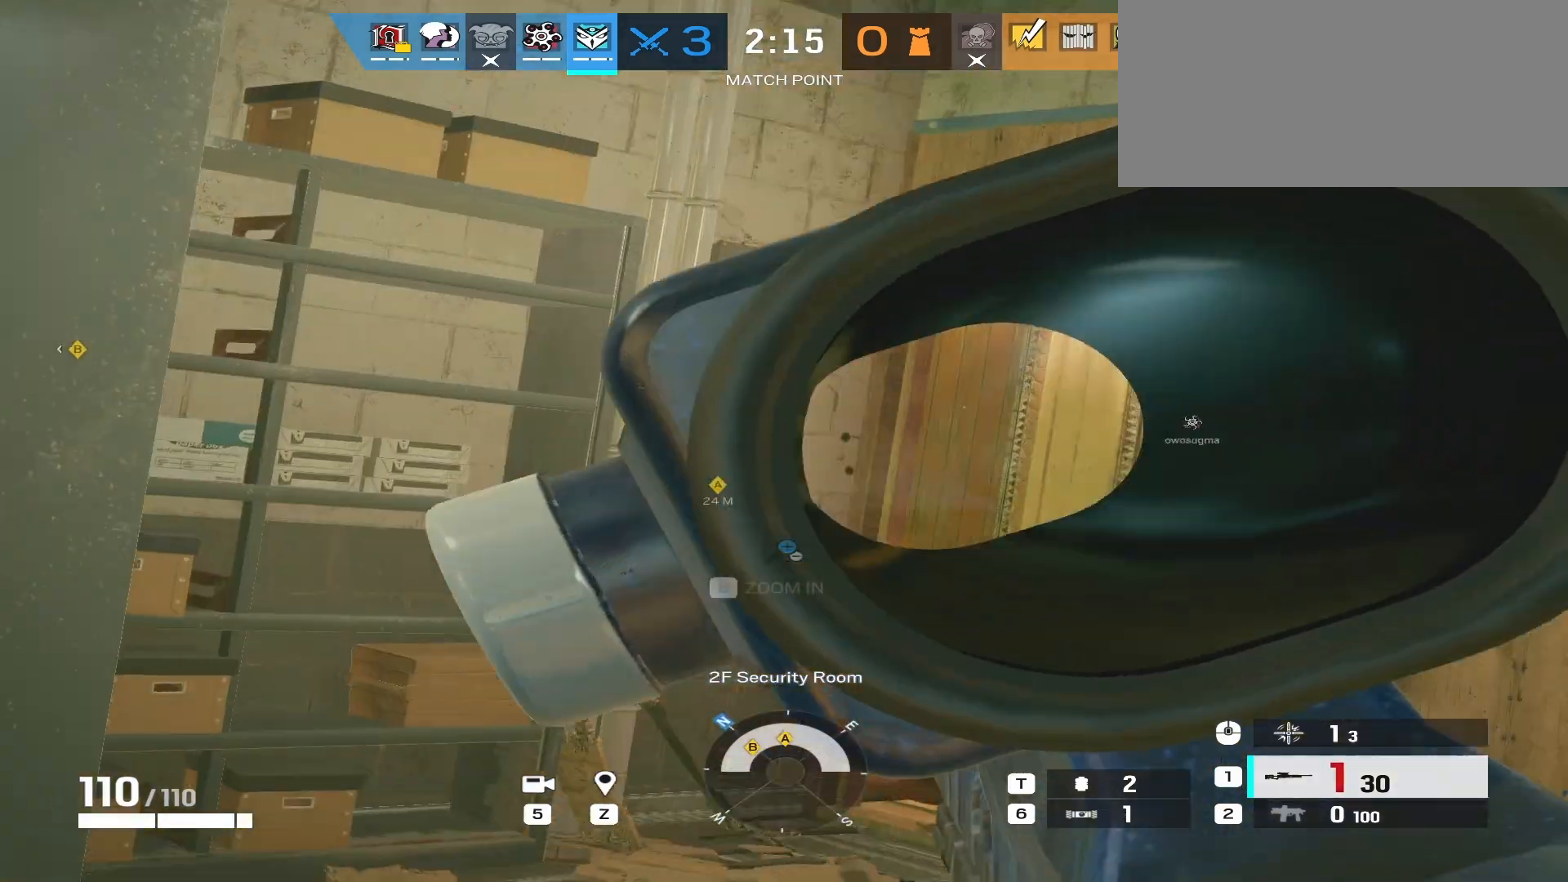
{"keys": ["ctrl", "s"], "mouse": ["right"], "events": [[250, "d", "up"]]}
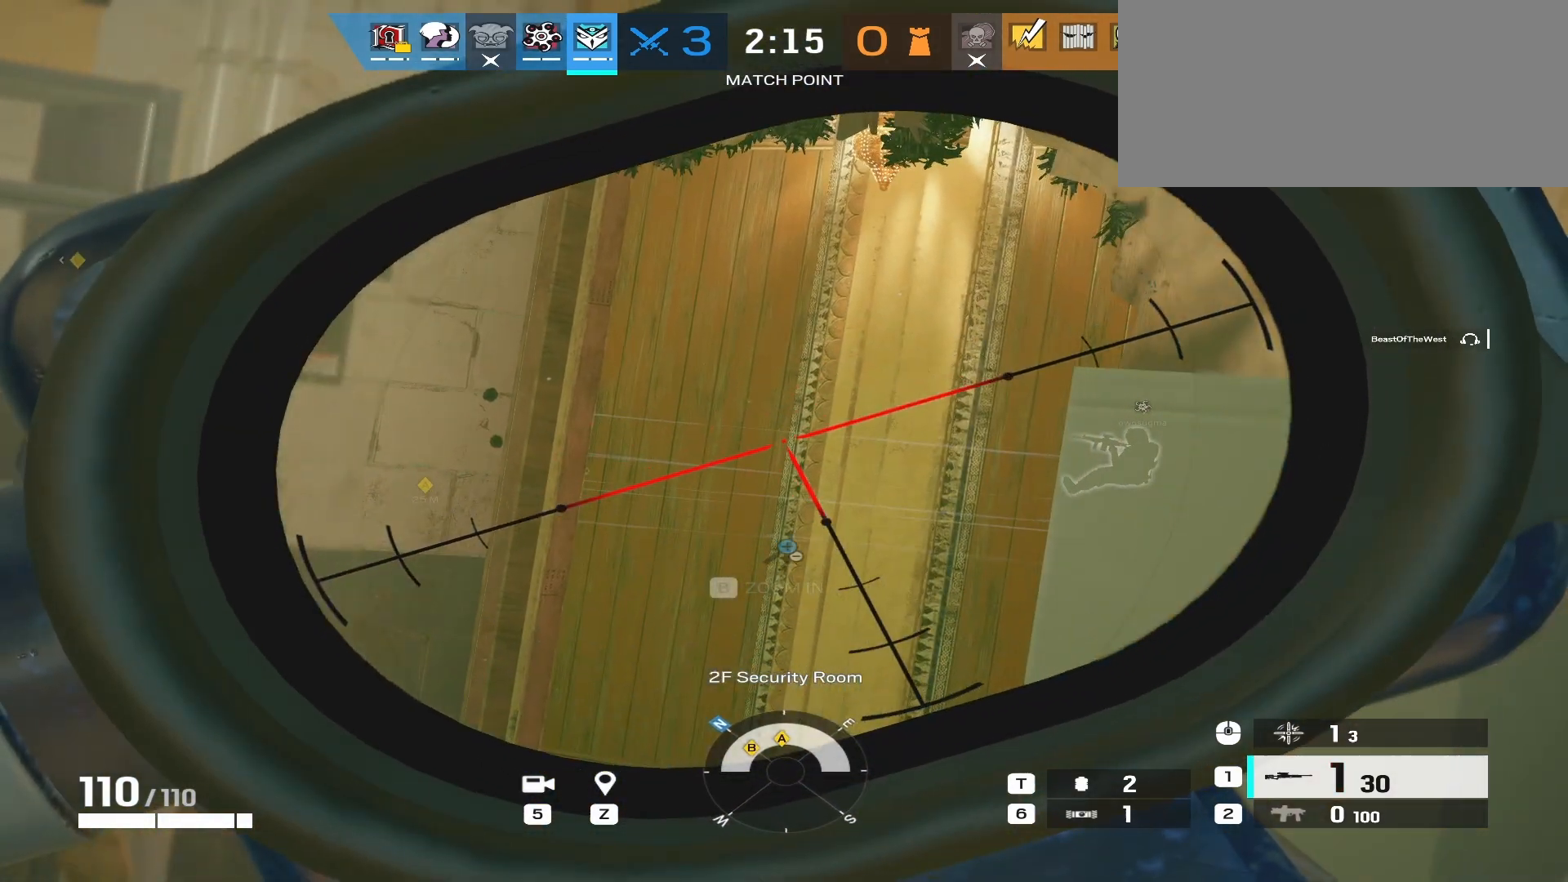
{"keys": ["ctrl", "e"], "mouse": ["left"], "events": [[117, "a", "down"], [300, "s", "up"], [417, "mouse_left", "down"], [450, "mouse_right", "up"], [467, "a", "up"], [500, "e", "down"]]}
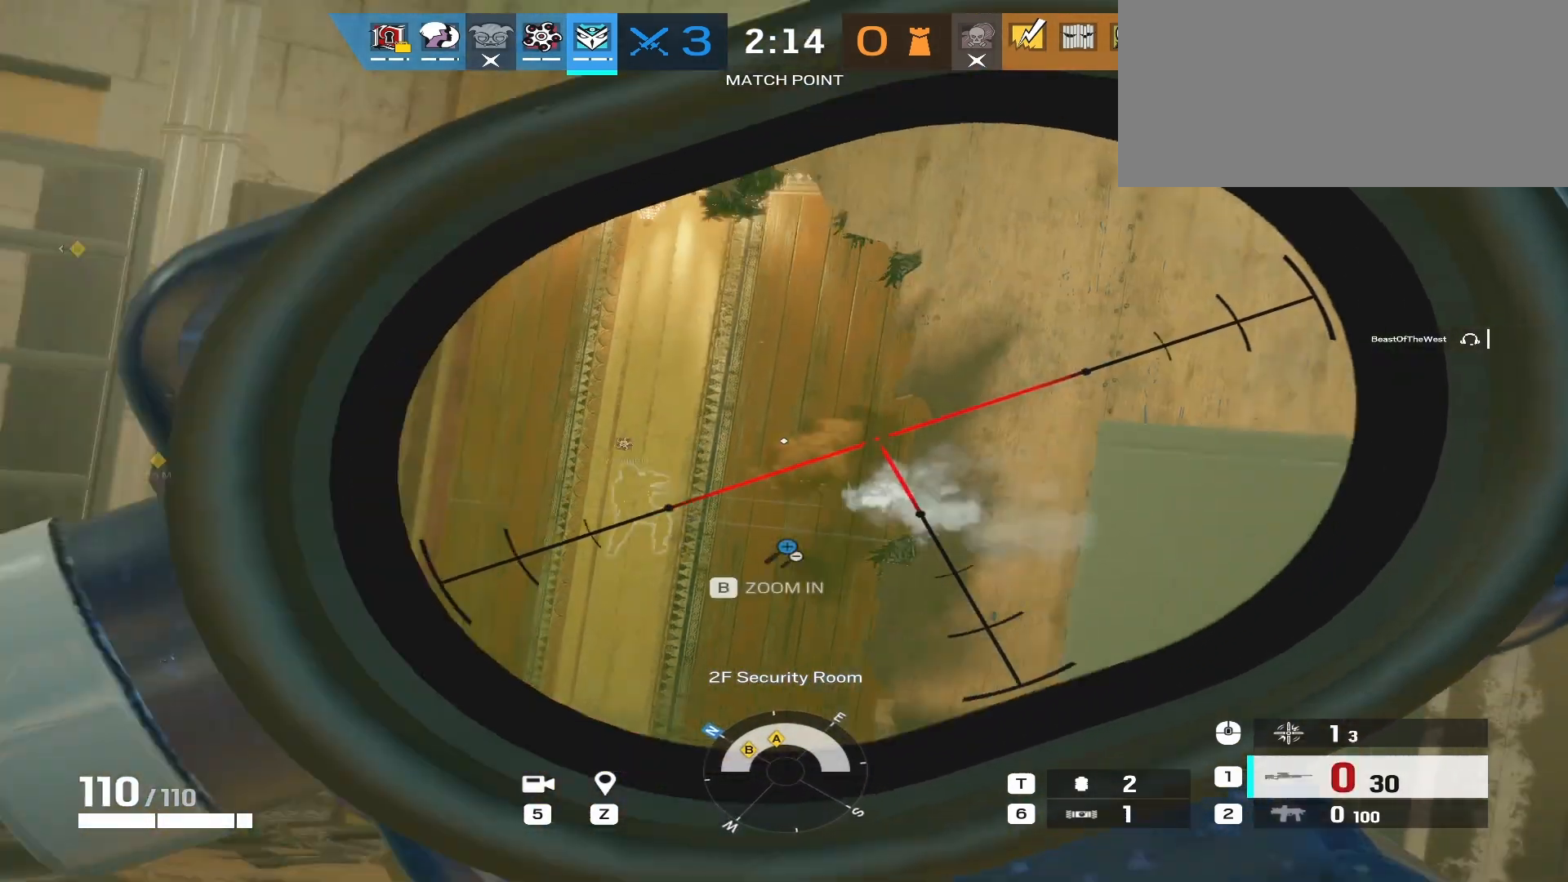
{"keys": ["ctrl"], "mouse": [], "events": [[17, "mouse_left", "up"], [67, "e", "up"], [133, "d", "down"], [417, "d", "up"]]}
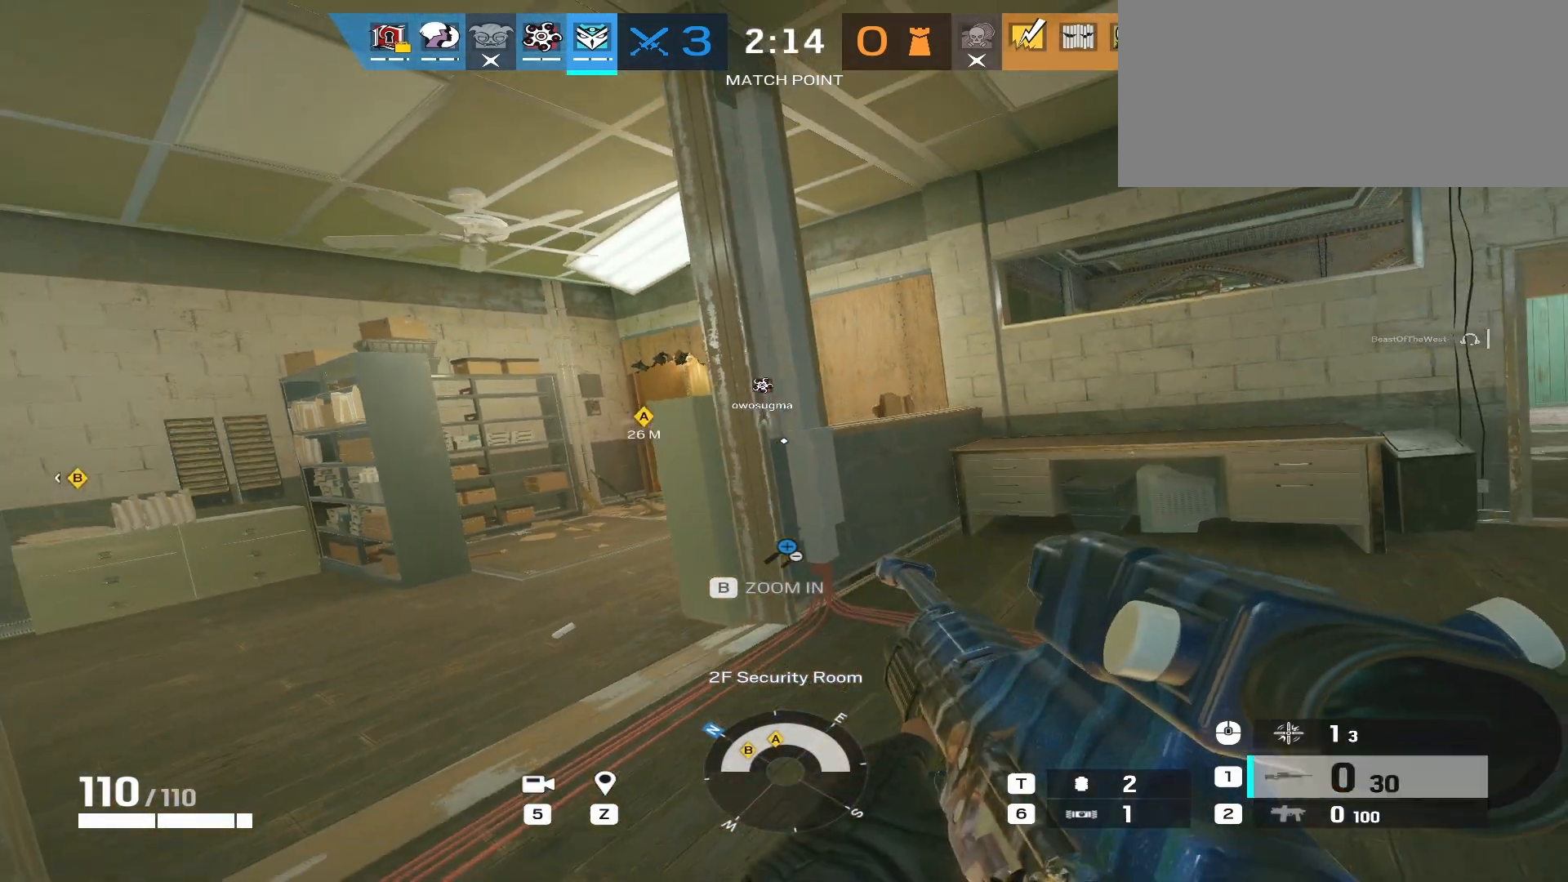
{"keys": ["ctrl"], "mouse": [], "events": [[33, "r", "down"], [133, "r", "up"], [217, "r", "down"], [317, "r", "up"], [433, "r", "down"], [500, "r", "up"]]}
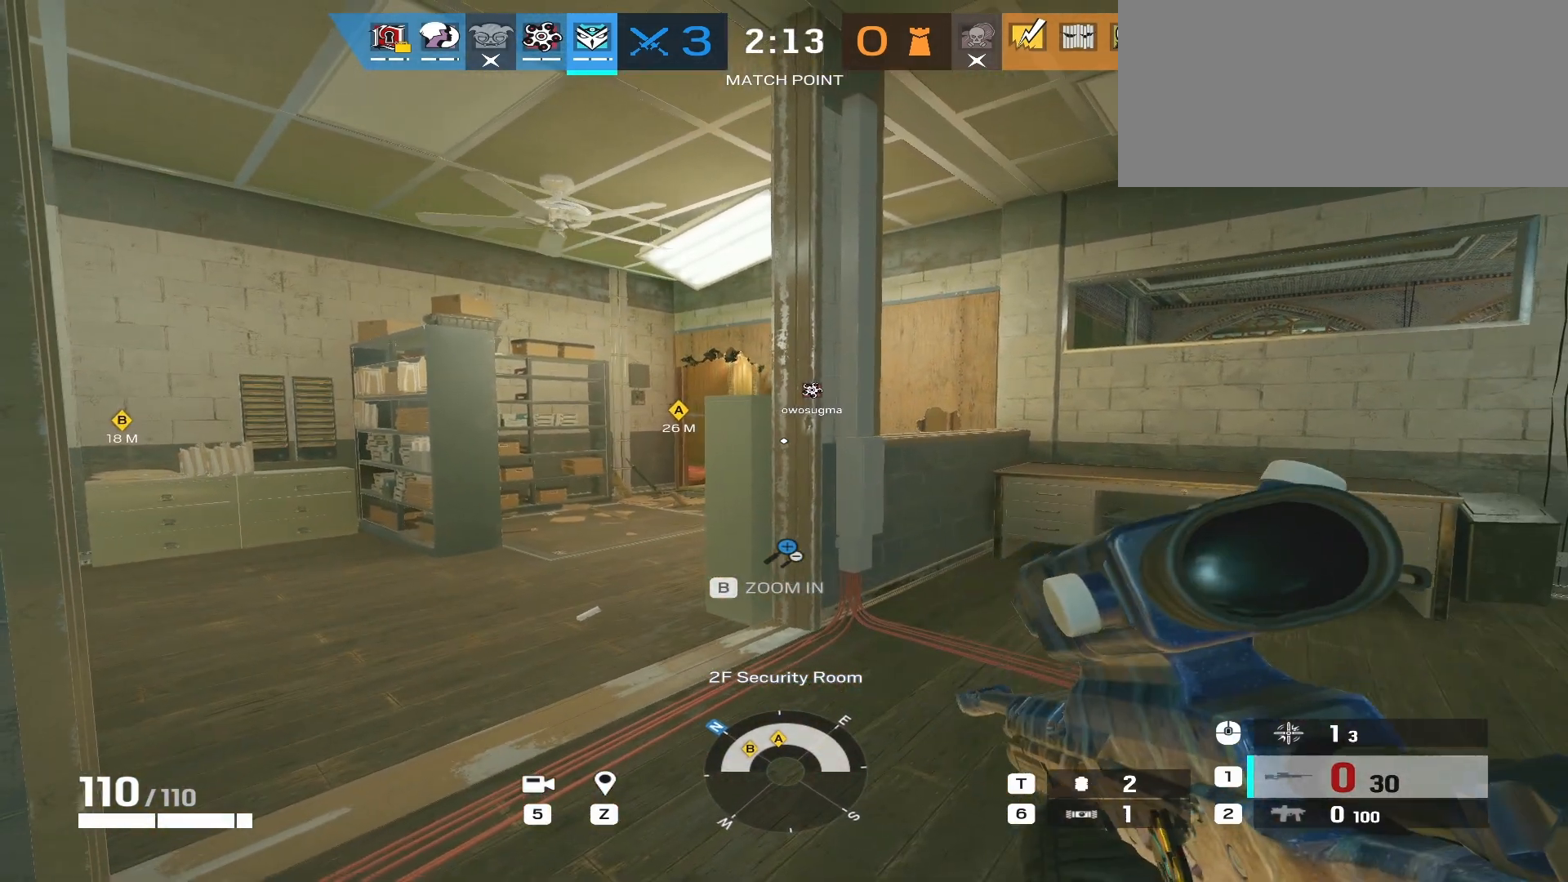
{"keys": ["ctrl"], "mouse": [], "events": [[217, "d", "down"], [333, "d", "up"]]}
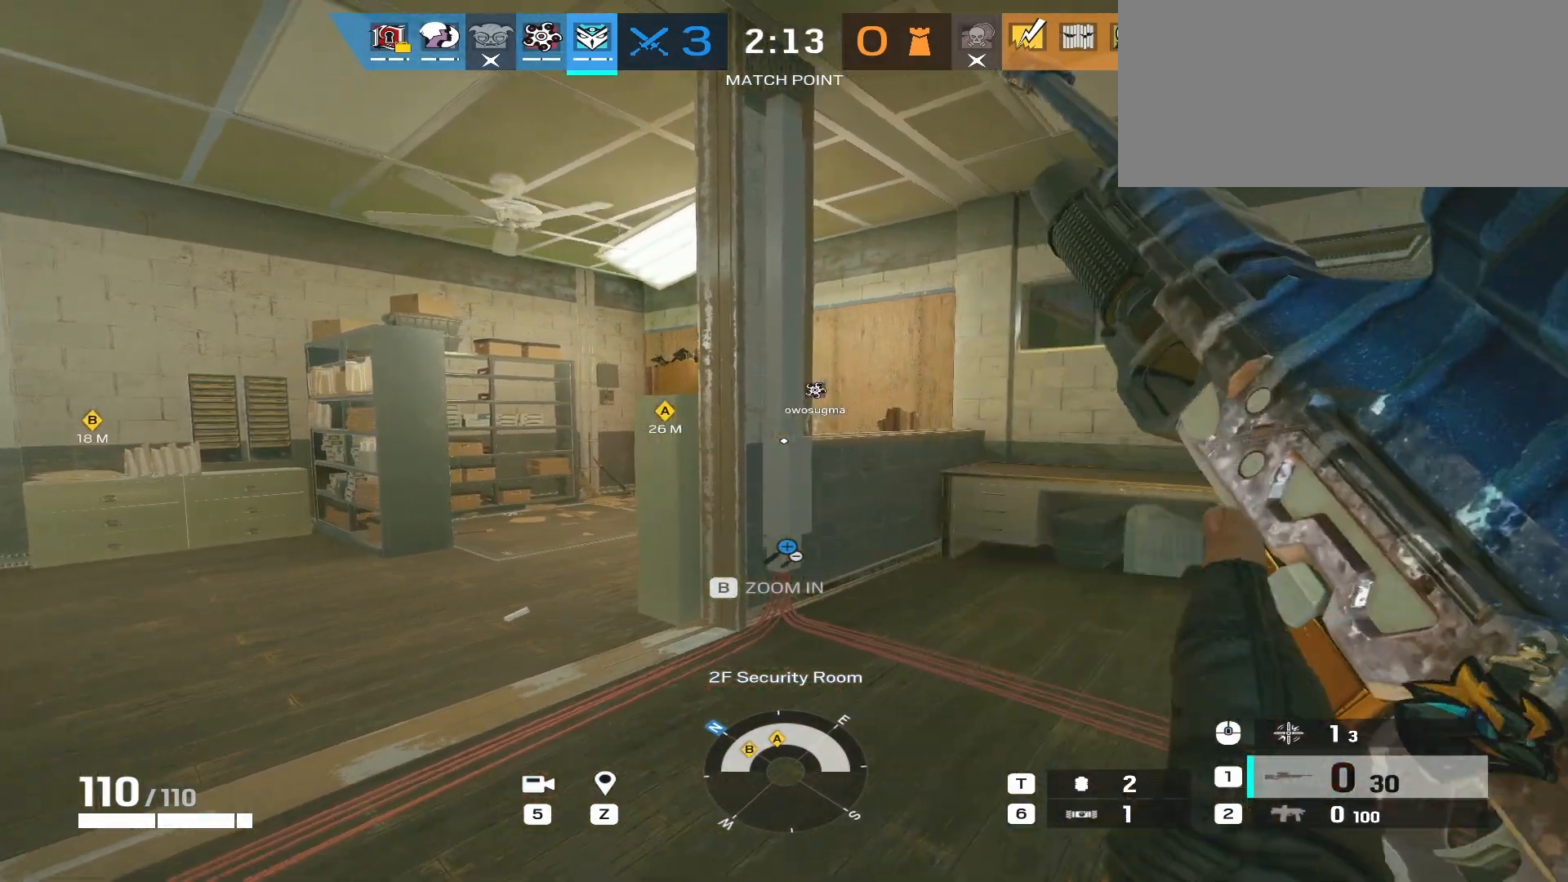
{"keys": ["ctrl"], "mouse": [], "events": []}
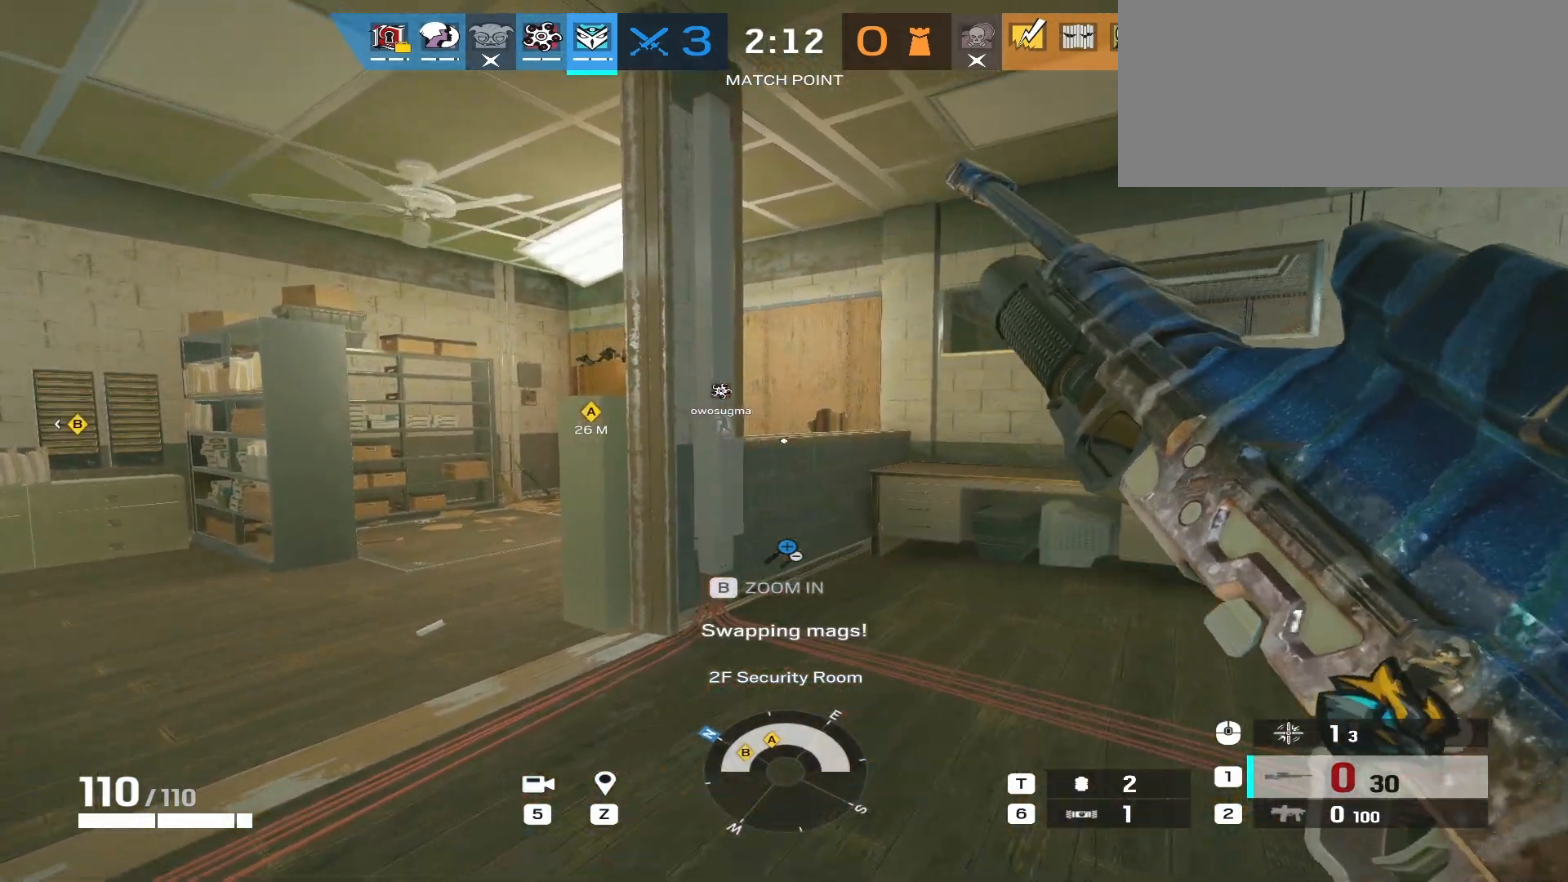
{"keys": ["ctrl"], "mouse": [], "events": [[83, "mouse_mb5", "down"], [150, "d", "down"], [267, "mouse_mb5", "up"], [317, "d", "up"], [367, "mouse_mb5", "down"], [500, "mouse_mb5", "up"]]}
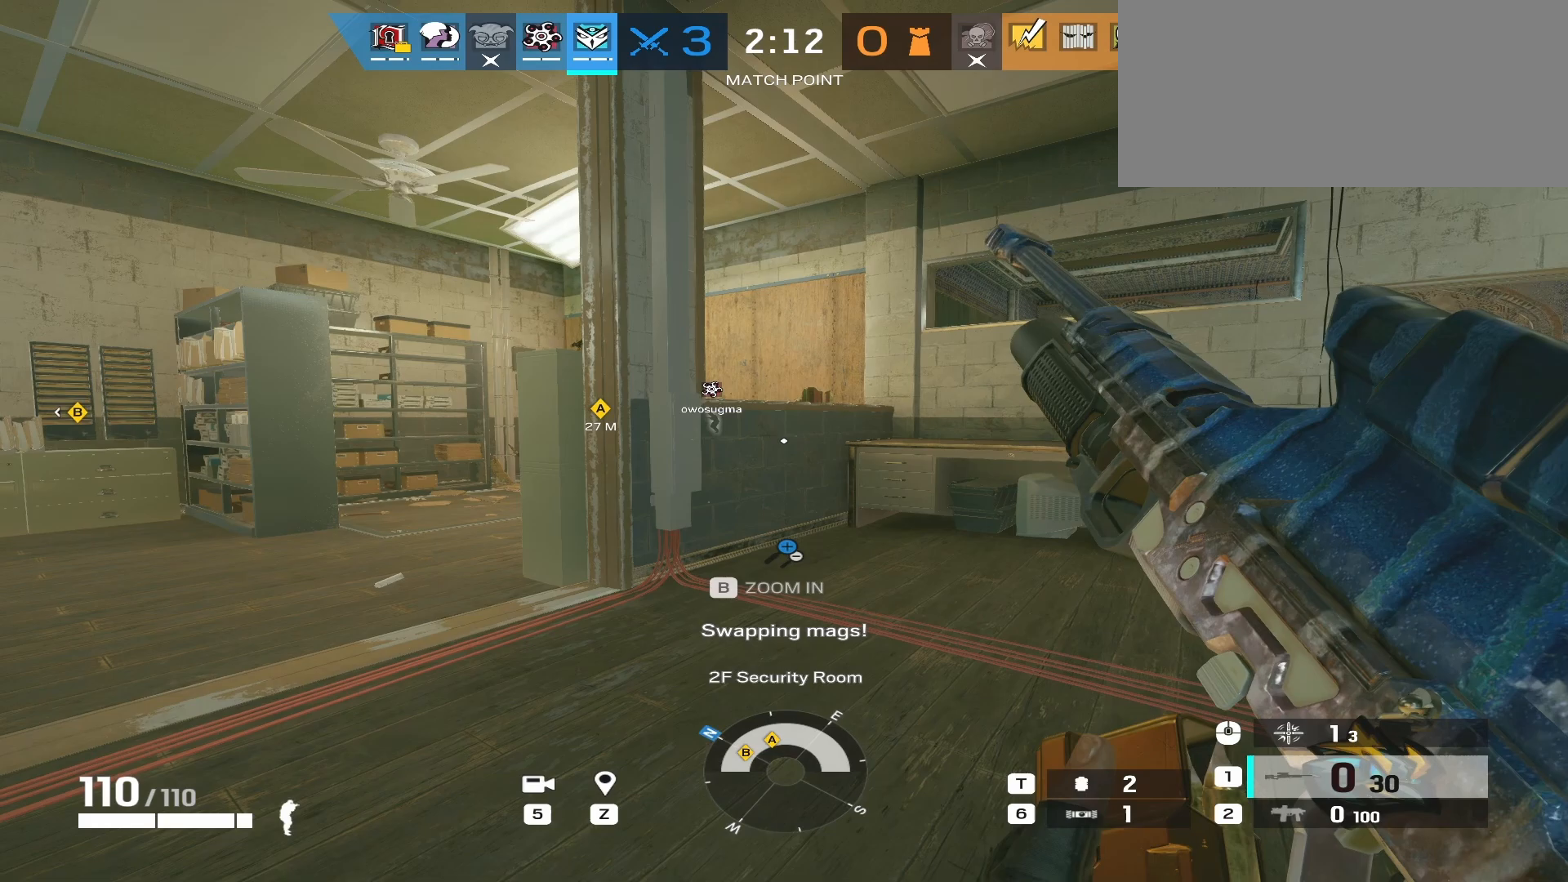
{"keys": ["ctrl"], "mouse": ["mb5"], "events": [[67, "mouse_mb5", "down"], [183, "mouse_mb5", "up"], [250, "mouse_mb5", "down"], [400, "mouse_mb5", "up"], [483, "mouse_mb5", "down"]]}
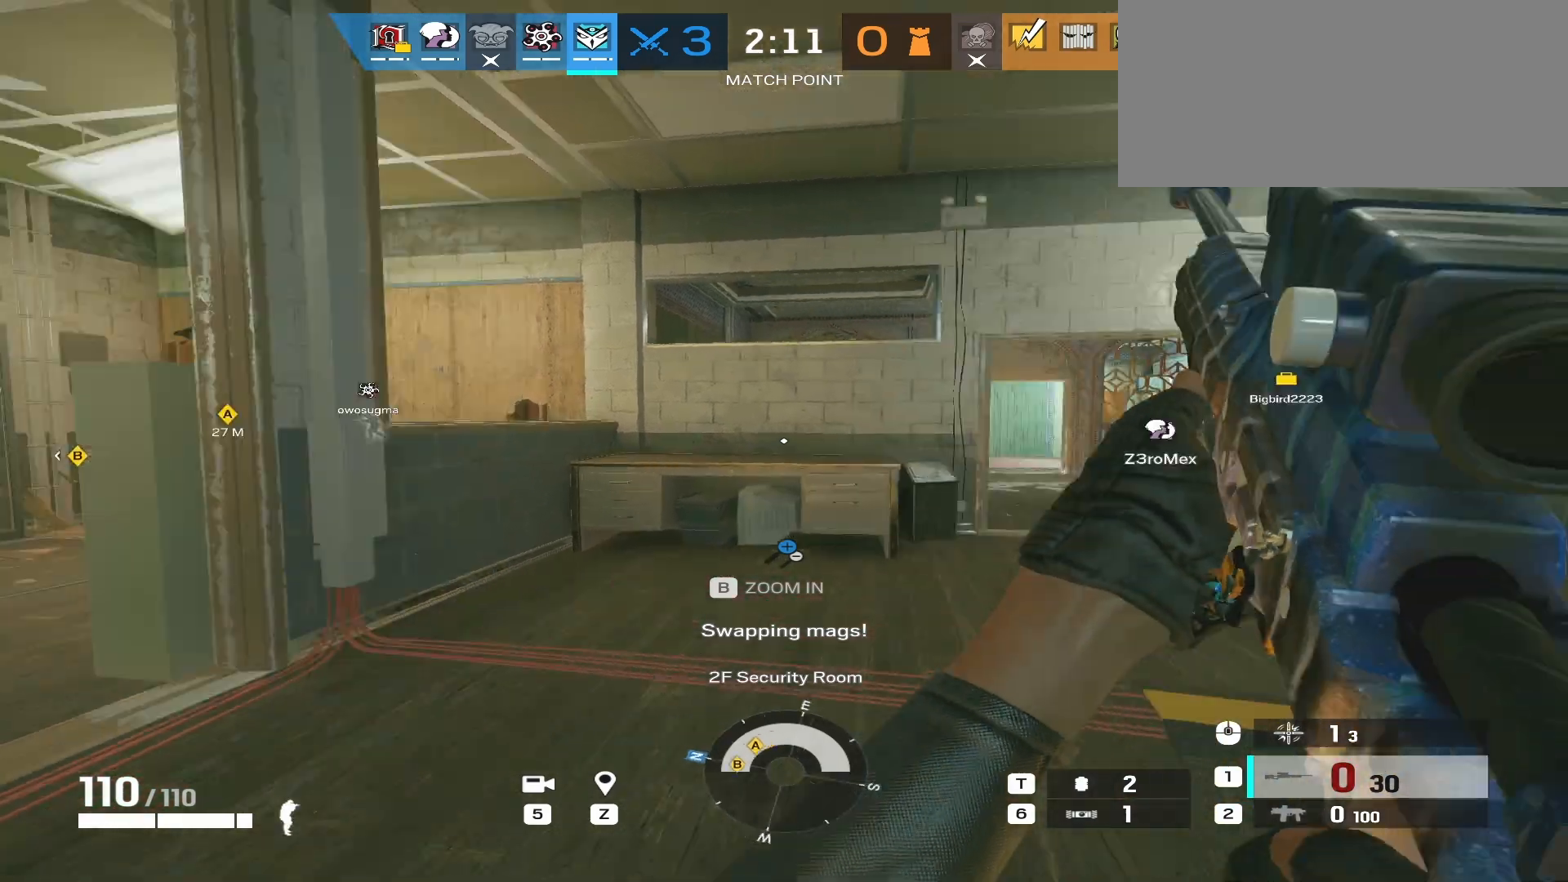
{"keys": ["ctrl"], "mouse": [], "events": [[167, "mouse_mb5", "up"], [333, "mouse_wheel", "down"], [433, "mouse_wheel", "up"]]}
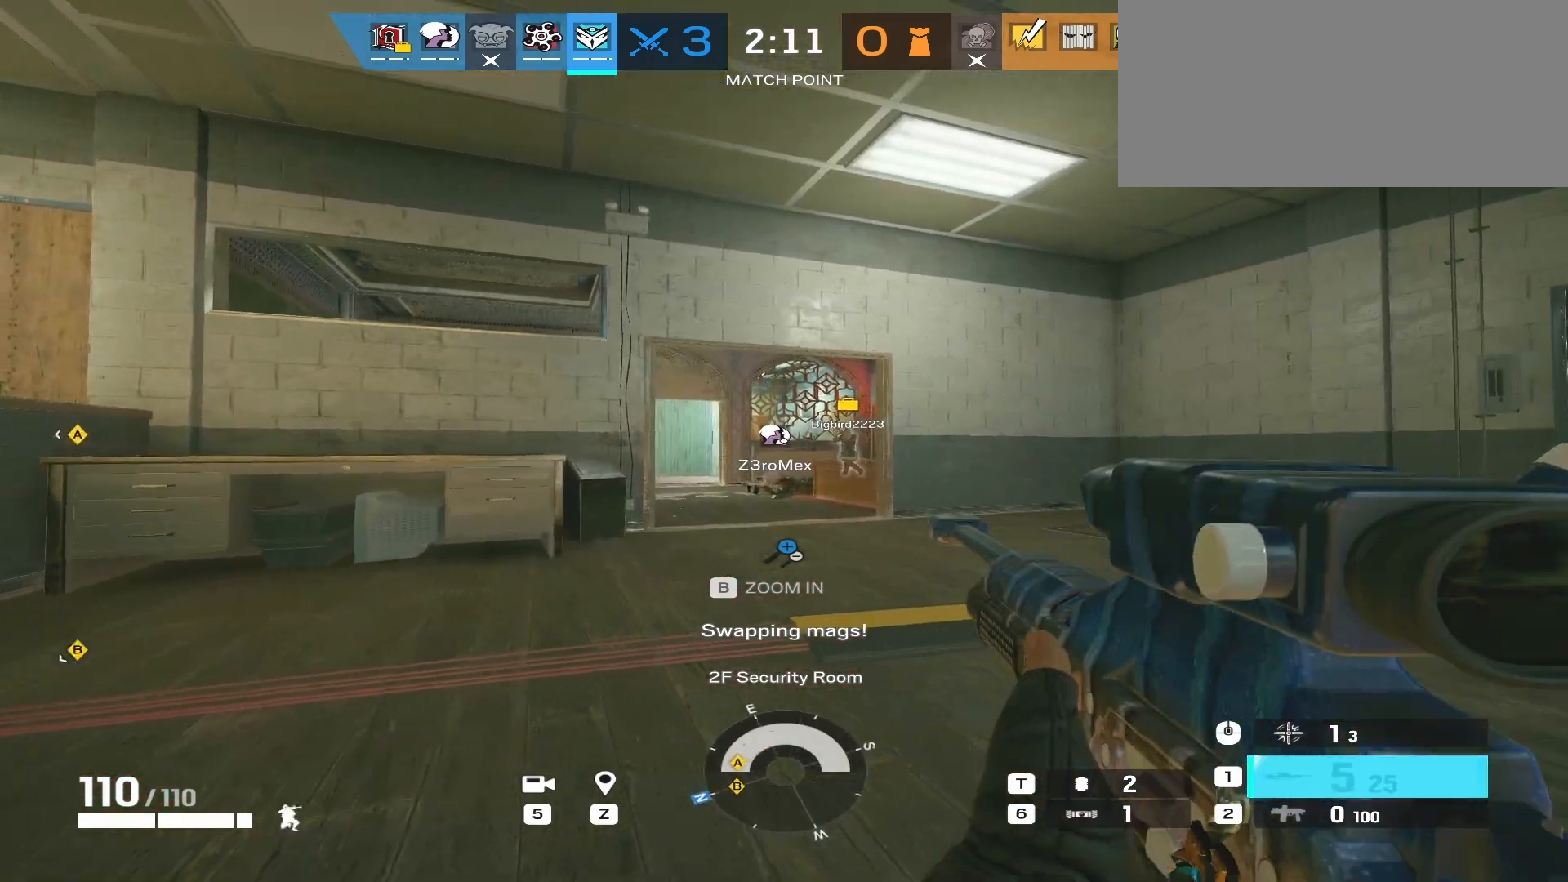
{"keys": ["ctrl"], "mouse": [], "events": [[367, "mouse_wheel", "down"], [483, "mouse_wheel", "up"]]}
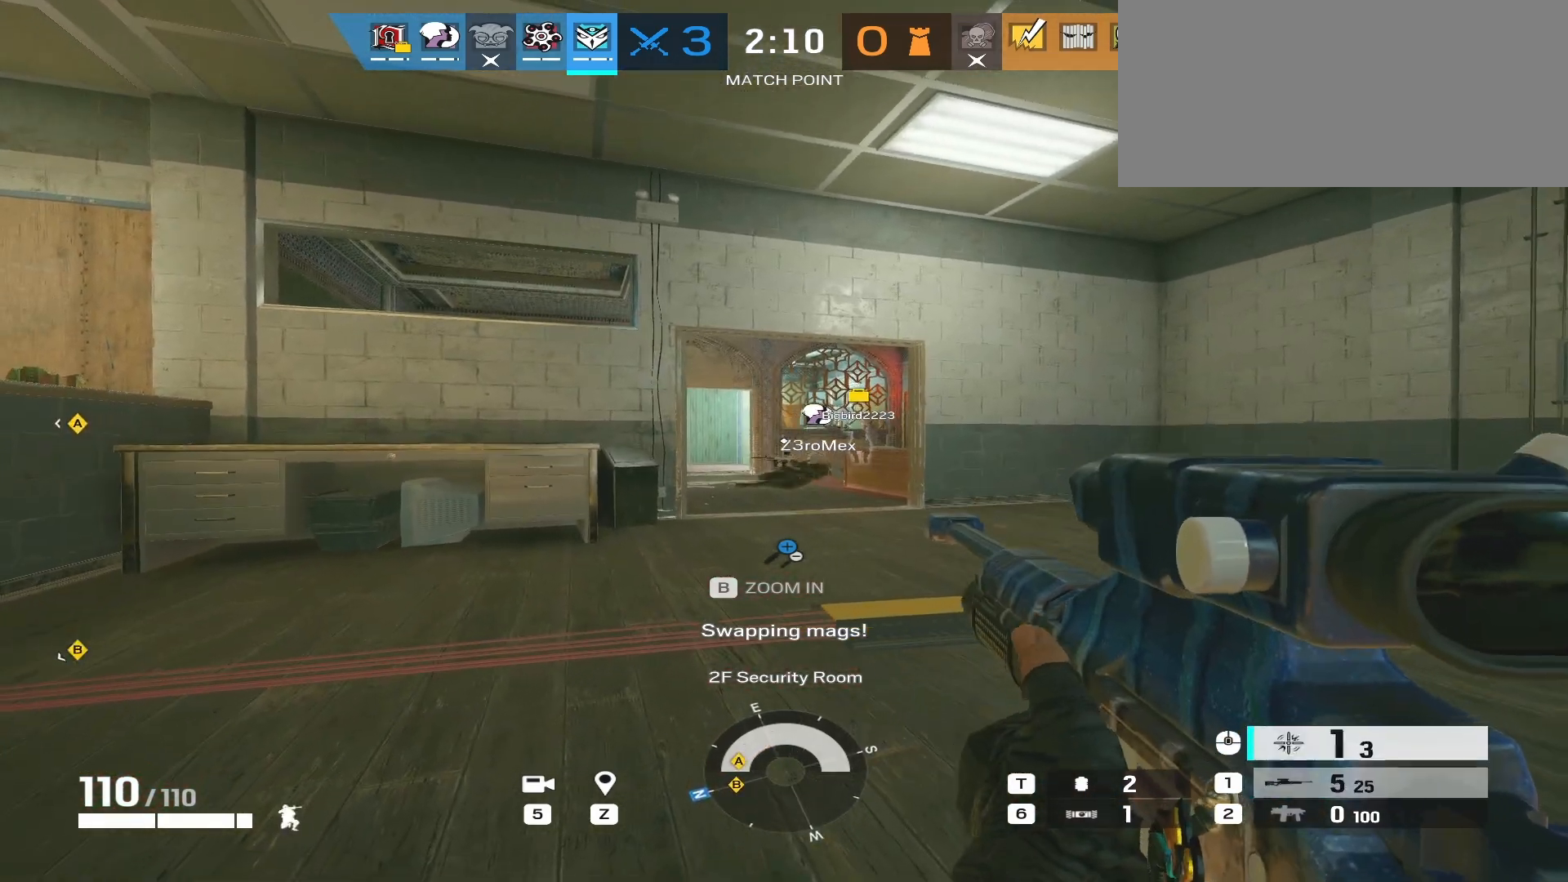
{"keys": ["ctrl"], "mouse": [], "events": []}
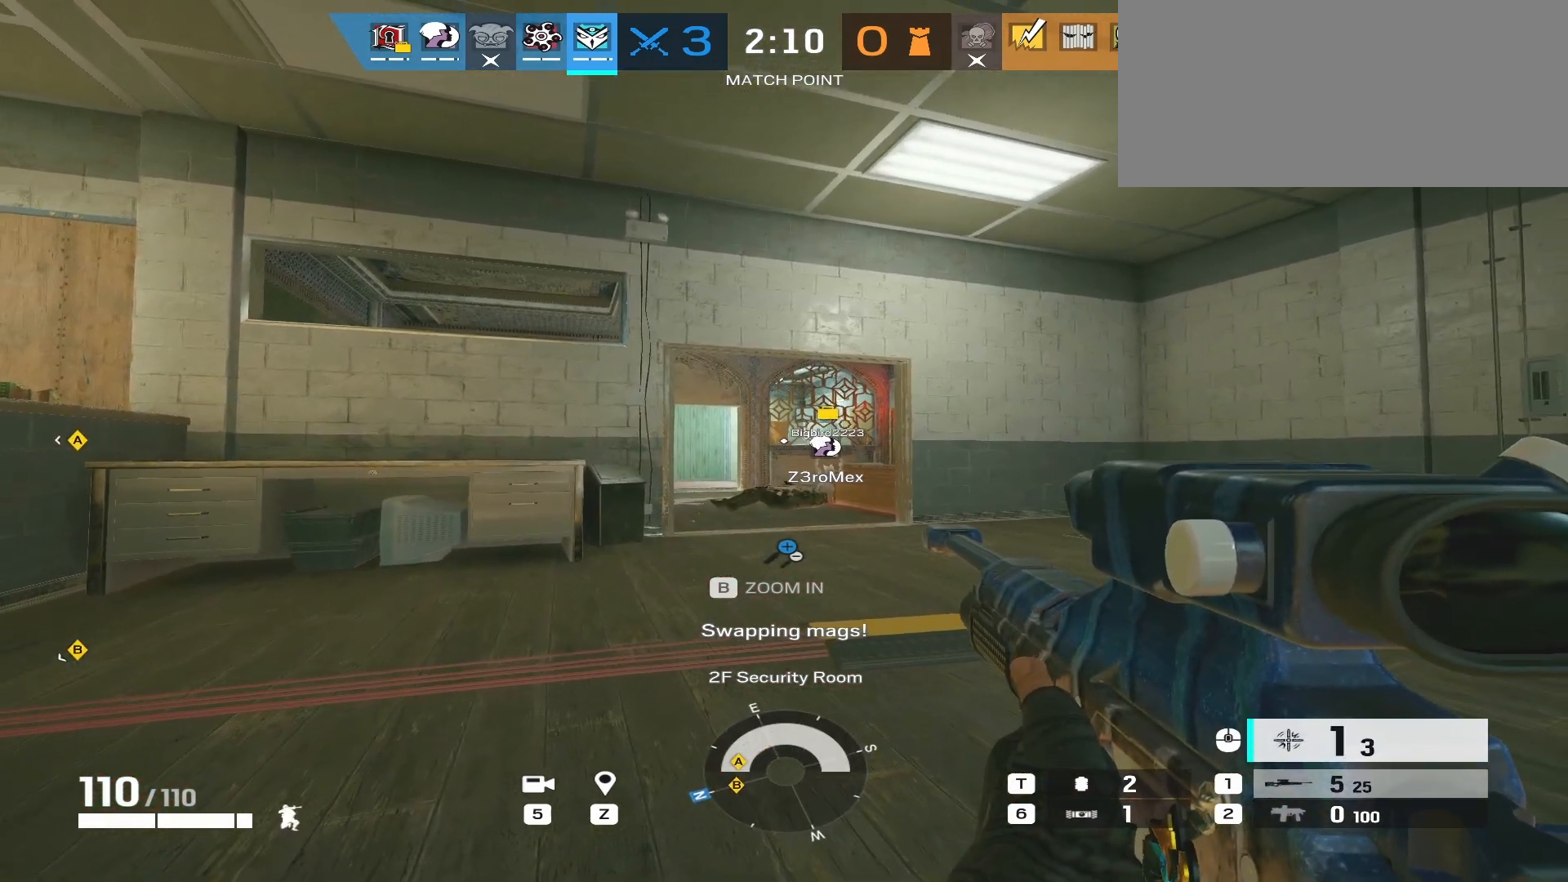
{"keys": ["ctrl"], "mouse": [], "events": [[317, "mouse_left", "down"], [433, "mouse_left", "up"]]}
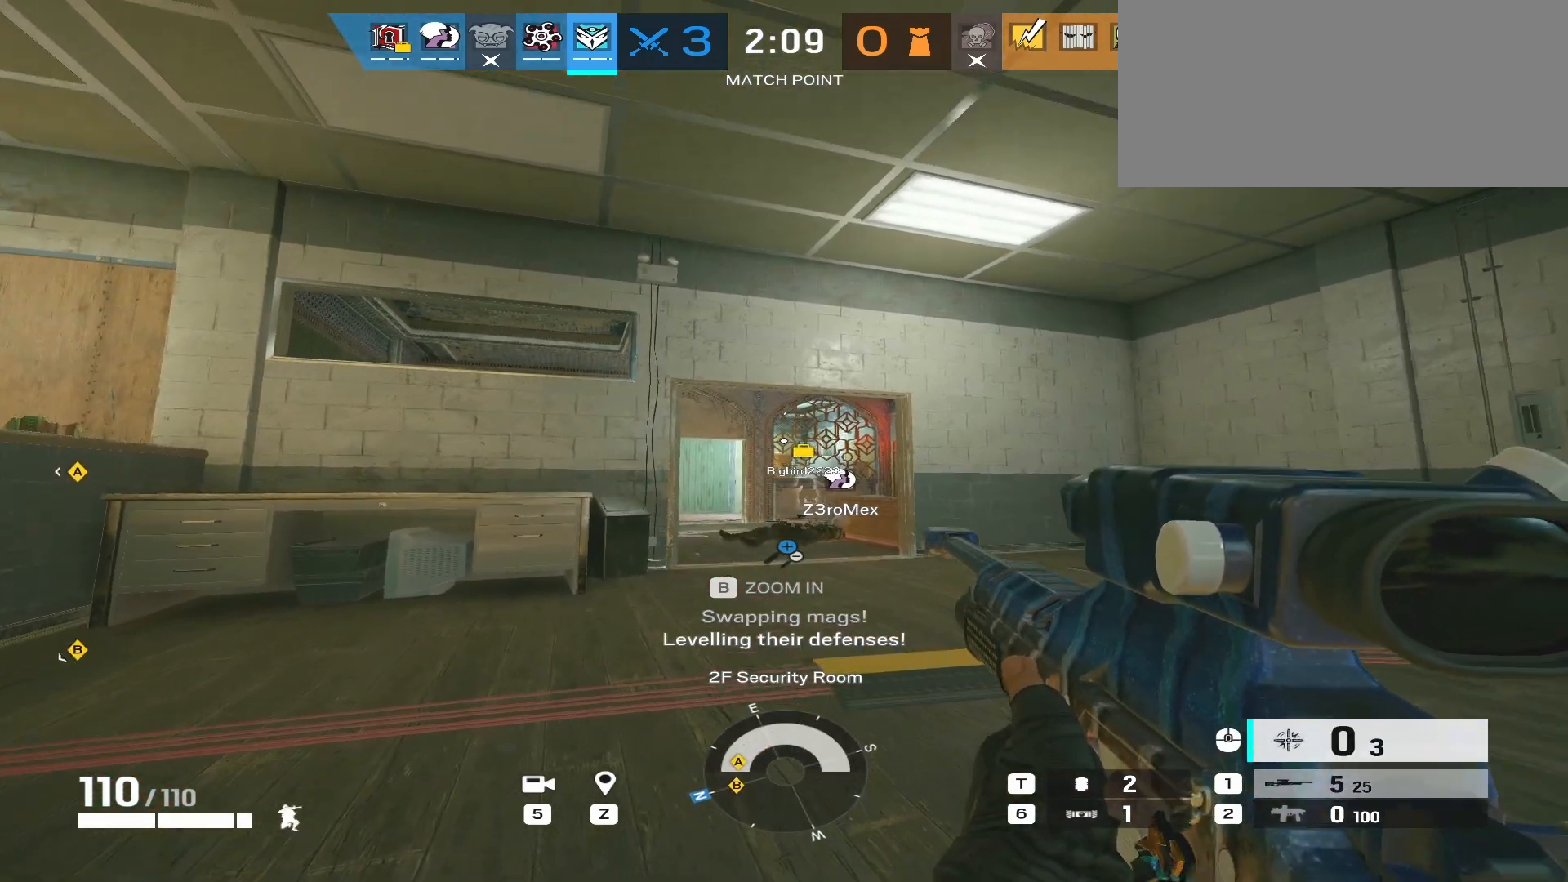
{"keys": ["ctrl"], "mouse": [], "events": [[417, "mouse_wheel", "down"], [483, "mouse_wheel", "up"]]}
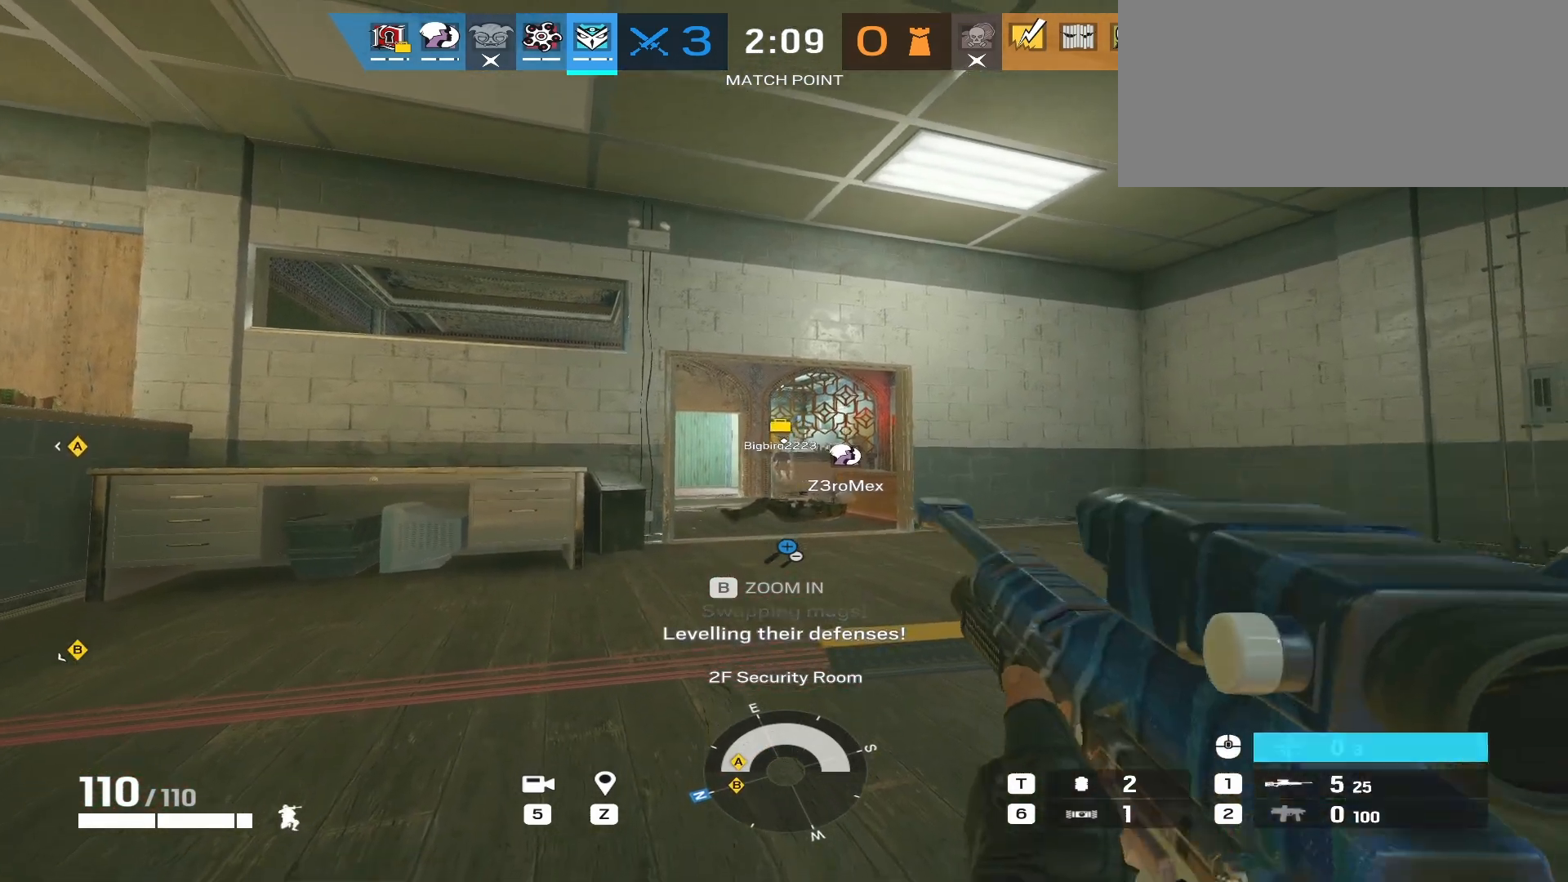
{"keys": ["ctrl", "r"], "mouse": [], "events": [[500, "r", "down"]]}
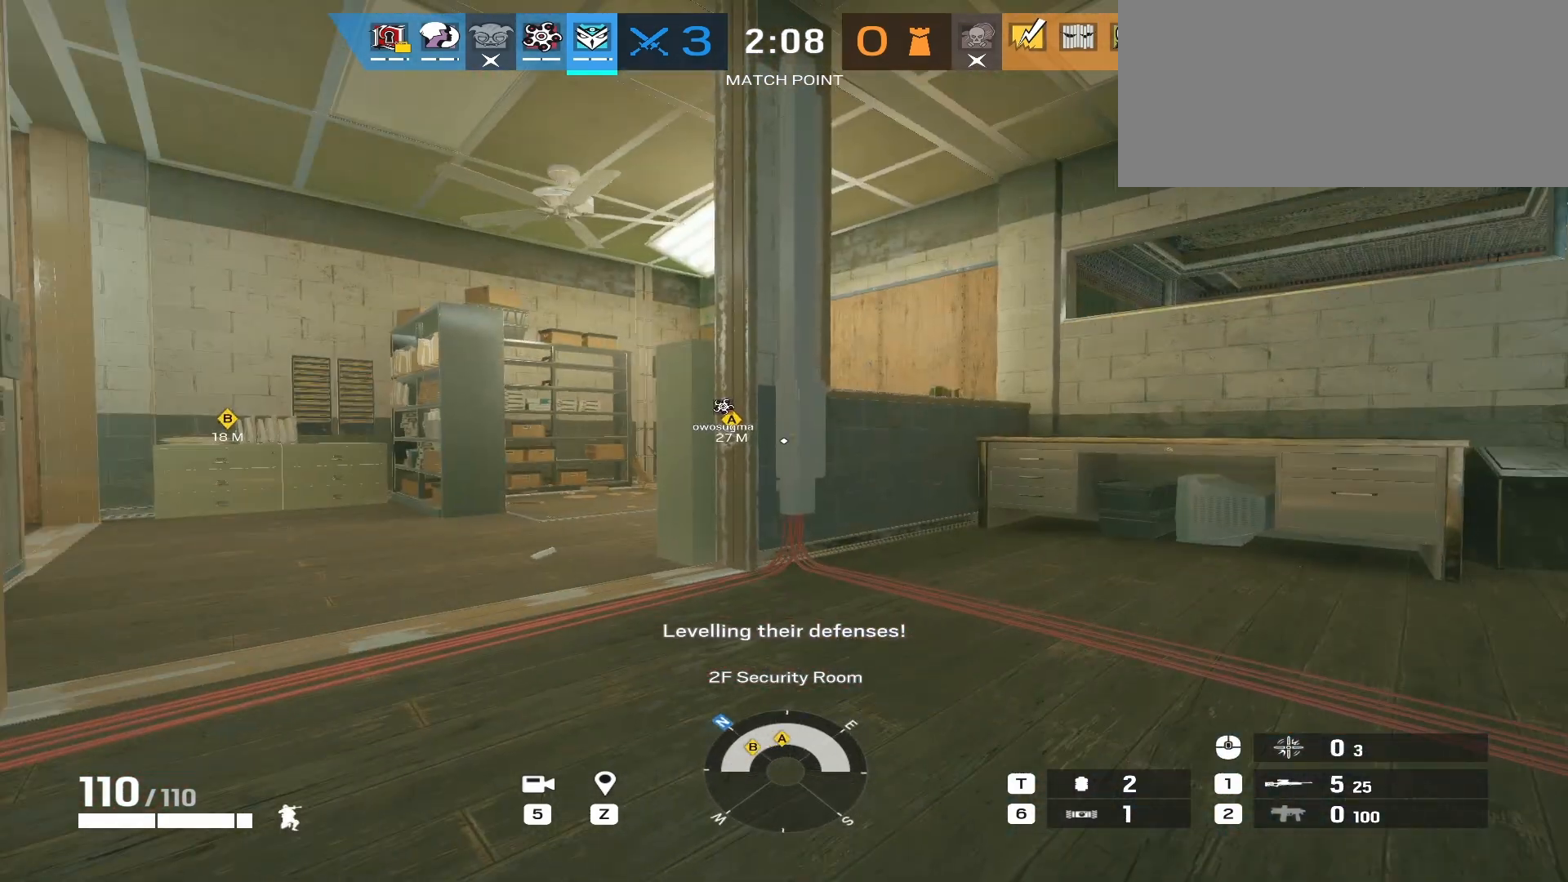
{"keys": ["ctrl", "r"], "mouse": [], "events": [[117, "r", "up"], [200, "q", "down"], [350, "q", "up"], [367, "r", "down"]]}
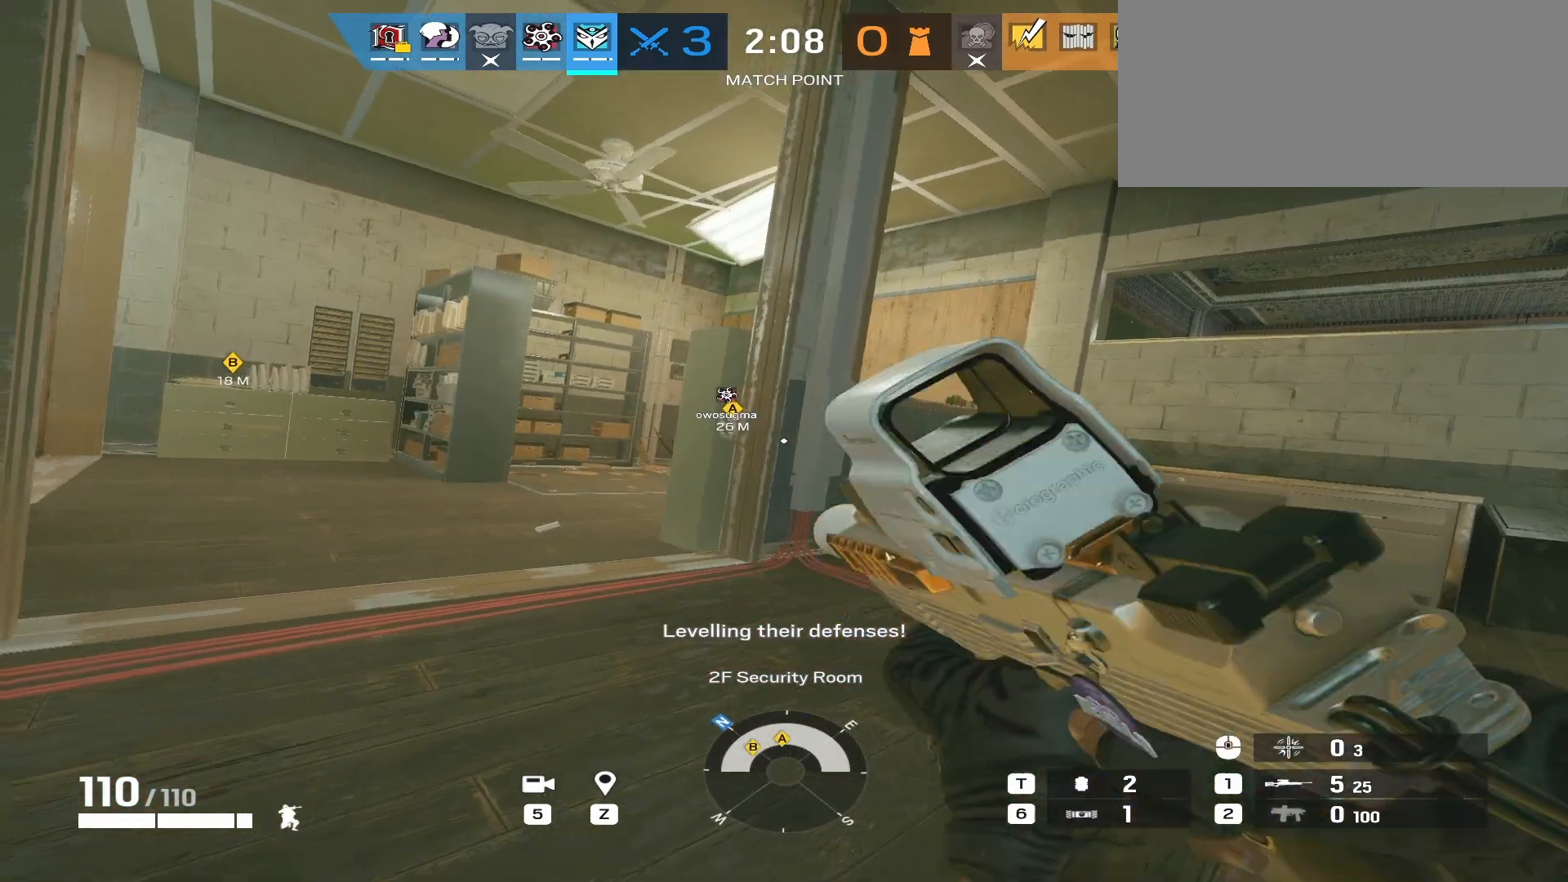
{"keys": ["ctrl"], "mouse": [], "events": [[17, "r", "up"], [433, "r", "down"], [500, "r", "up"]]}
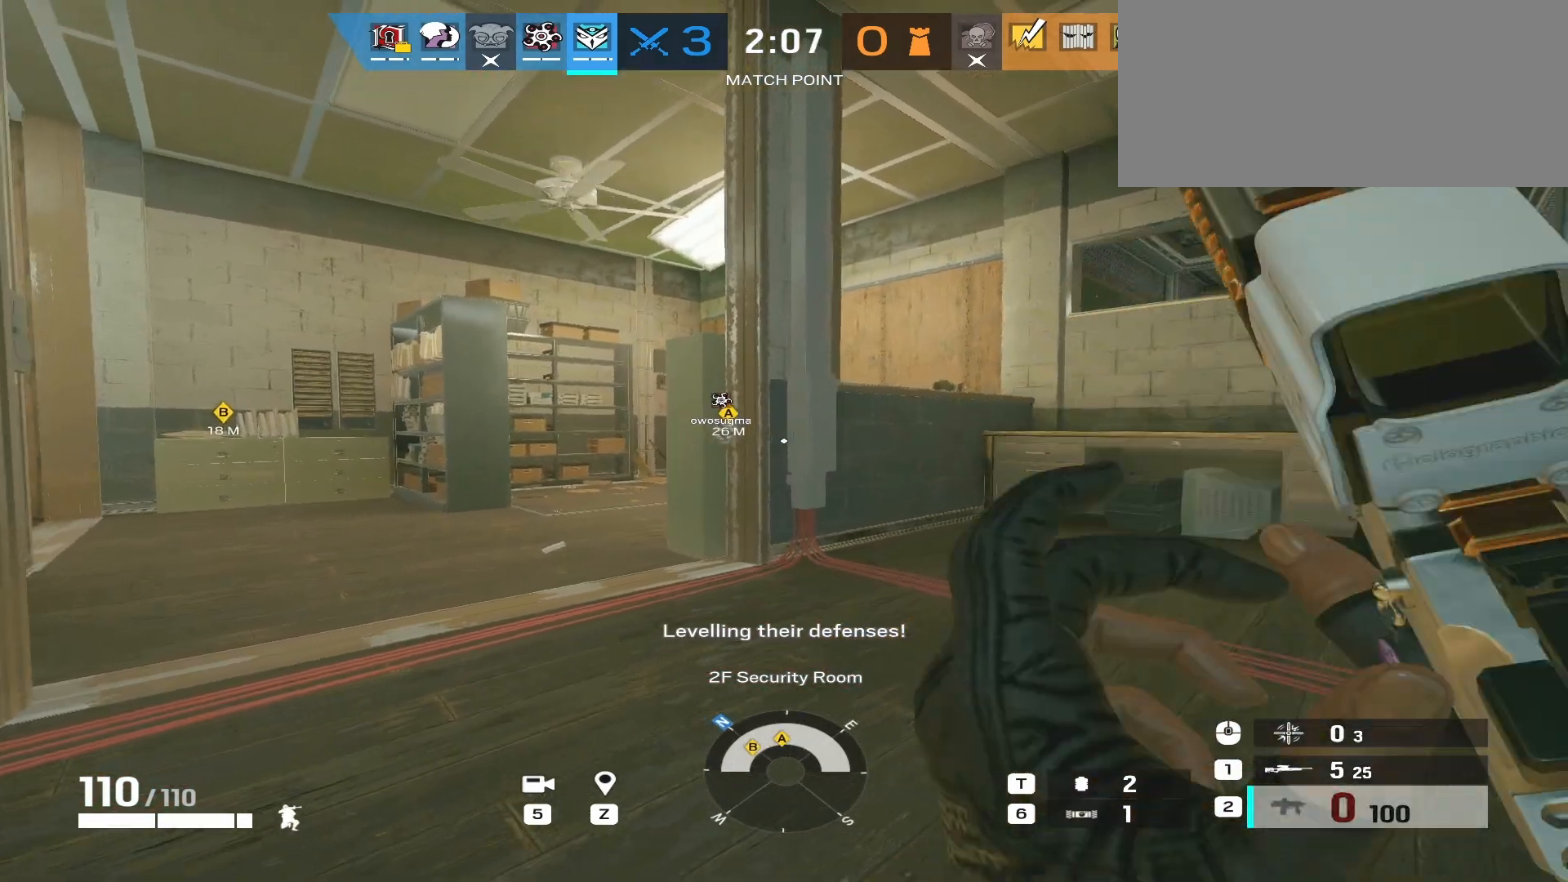
{"keys": ["a", "ctrl", "w"], "mouse": [], "events": [[217, "a", "down"], [300, "mouse_mb5", "down"], [333, "w", "down"], [433, "mouse_mb5", "up"]]}
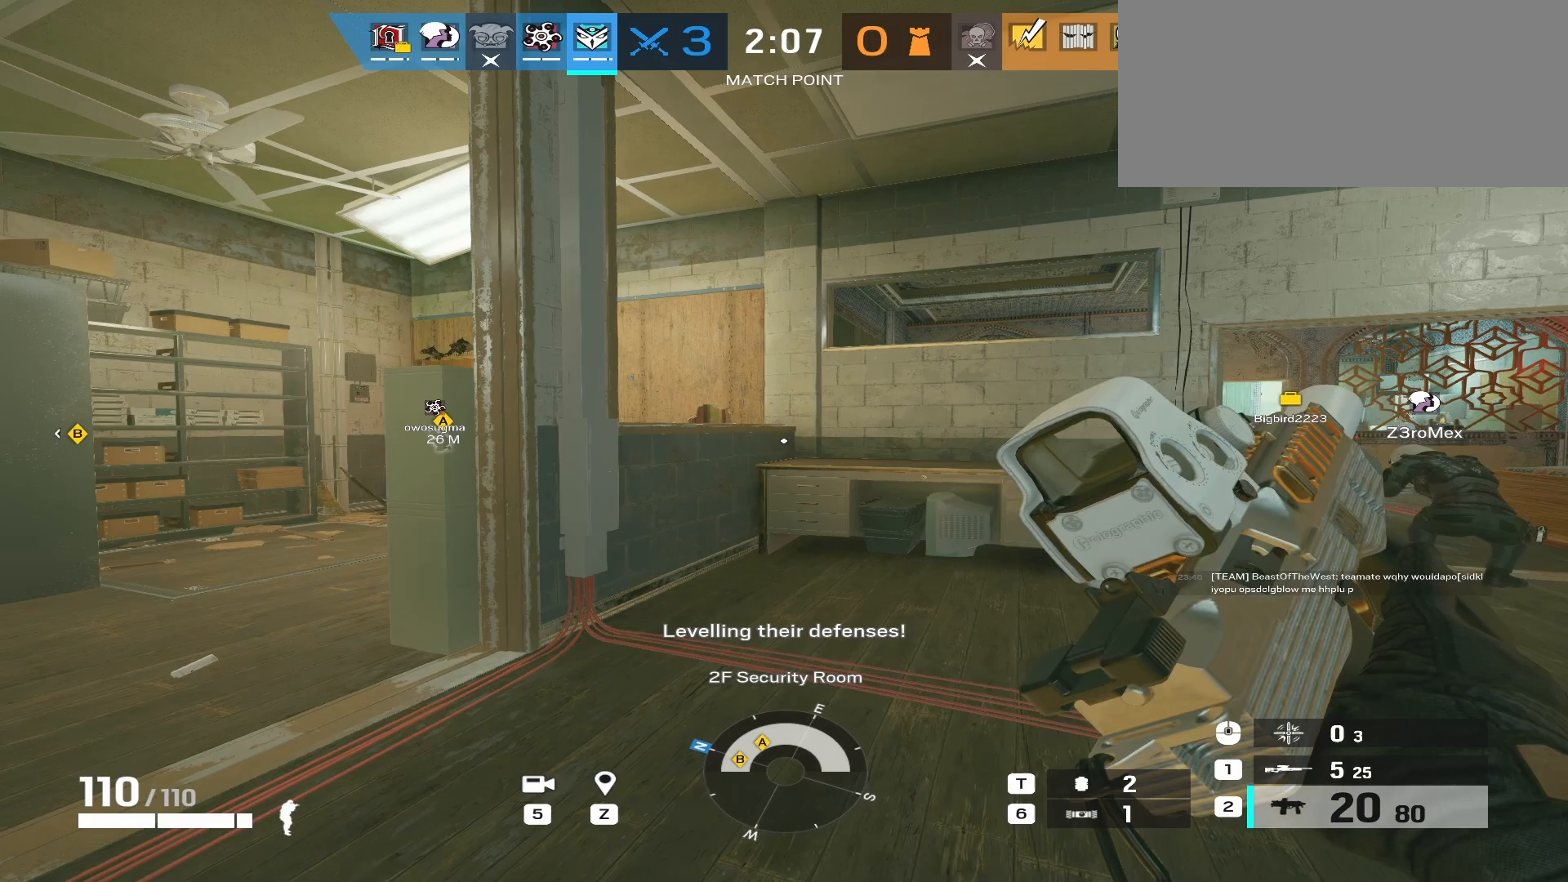
{"keys": ["a", "ctrl"], "mouse": [], "events": [[283, "w", "up"]]}
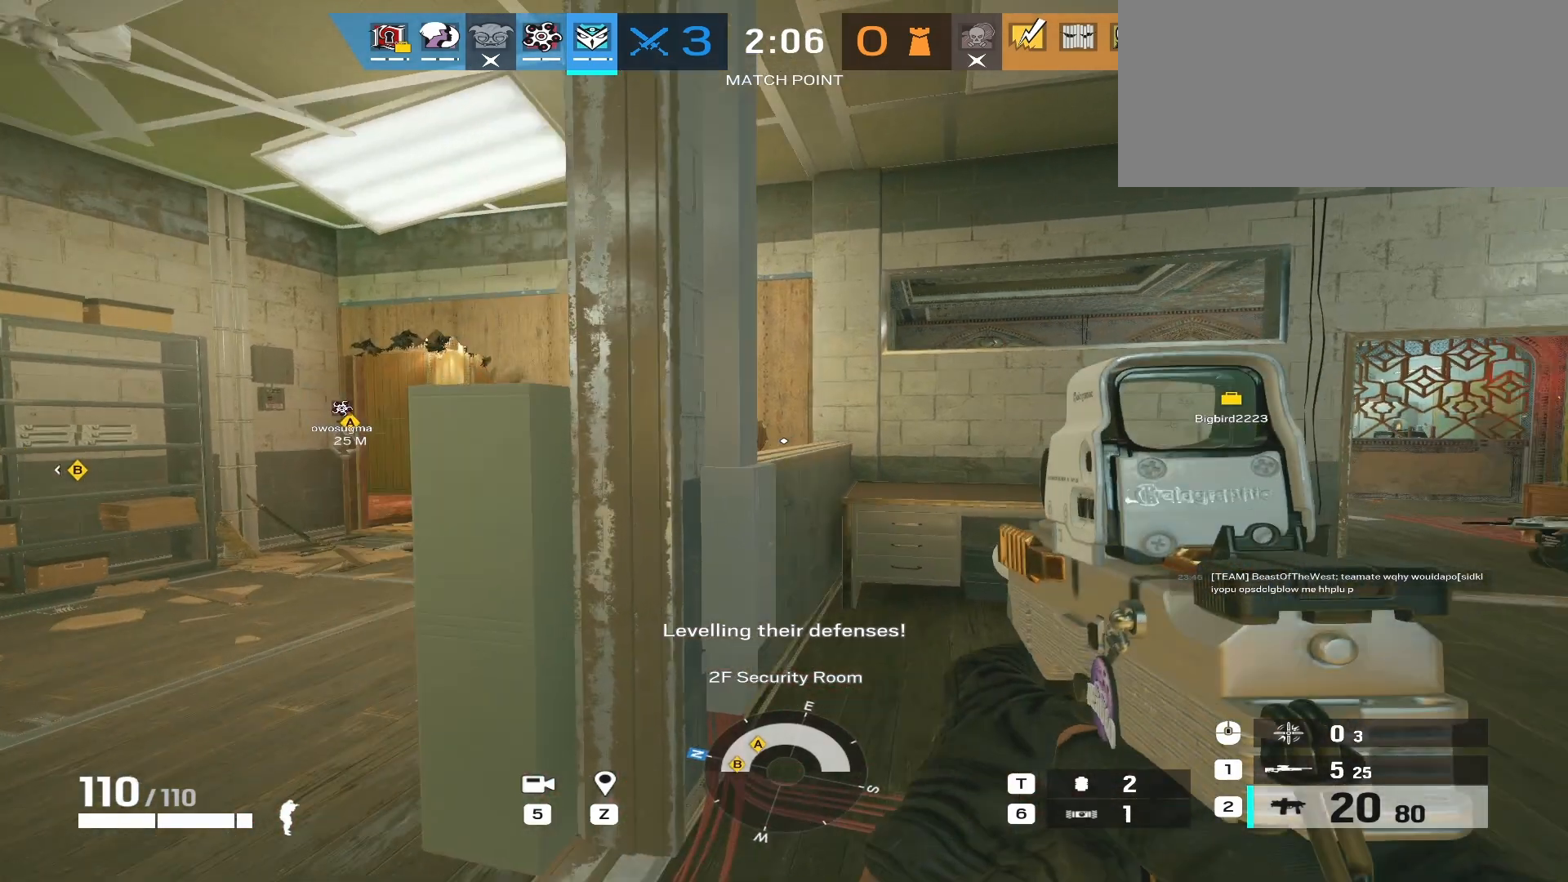
{"keys": ["a", "ctrl"], "mouse": ["right"], "events": [[183, "mouse_right", "down"]]}
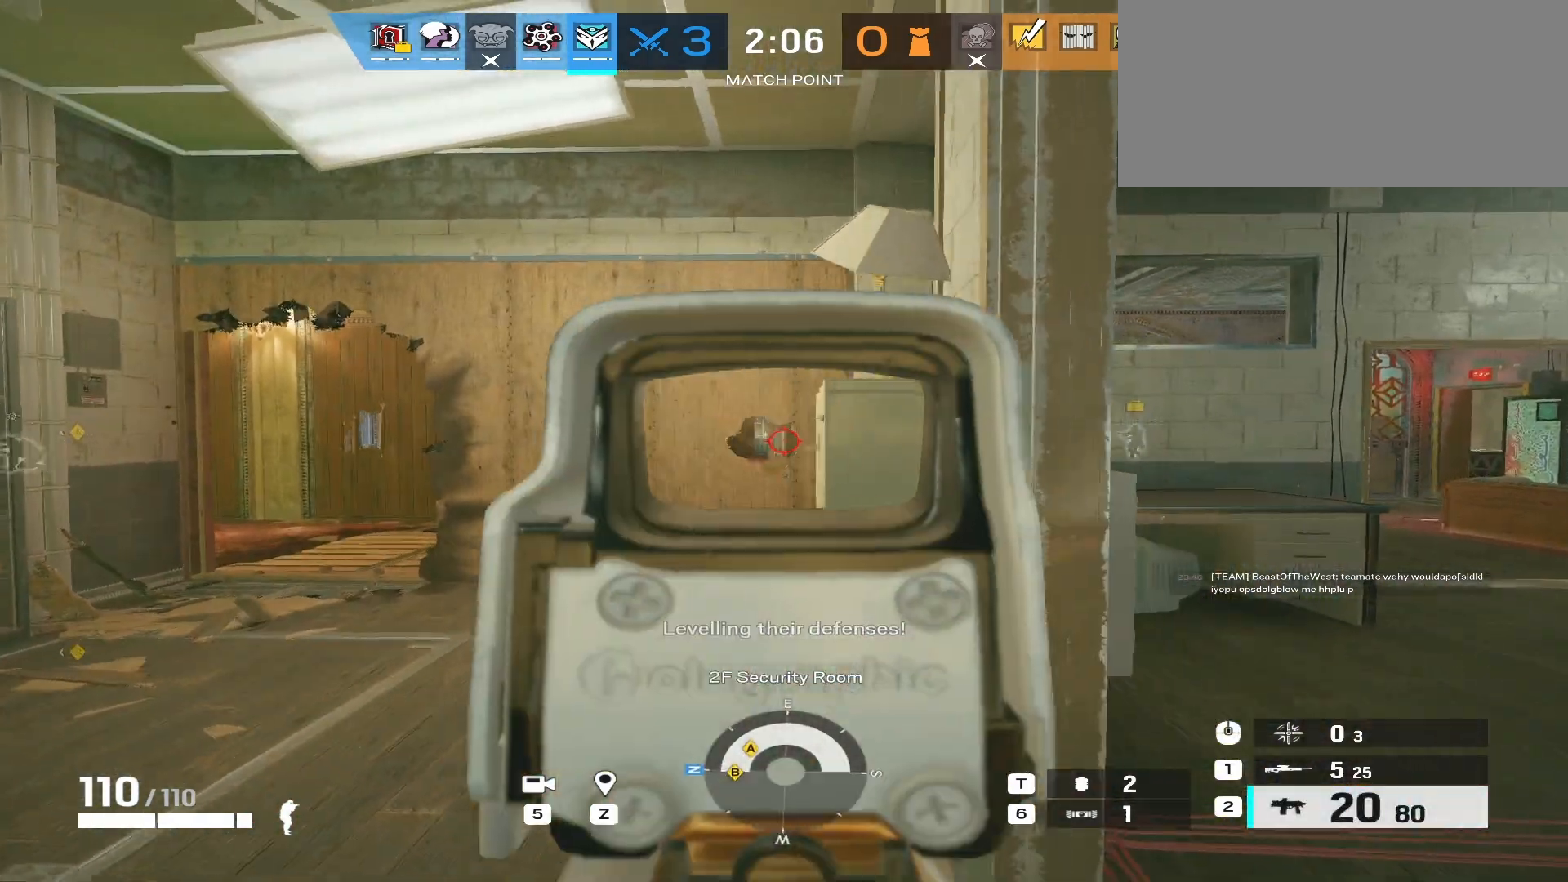
{"keys": ["ctrl", "d"], "mouse": ["right"], "events": [[200, "w", "down"], [233, "a", "up"], [300, "d", "down"], [300, "w", "up"]]}
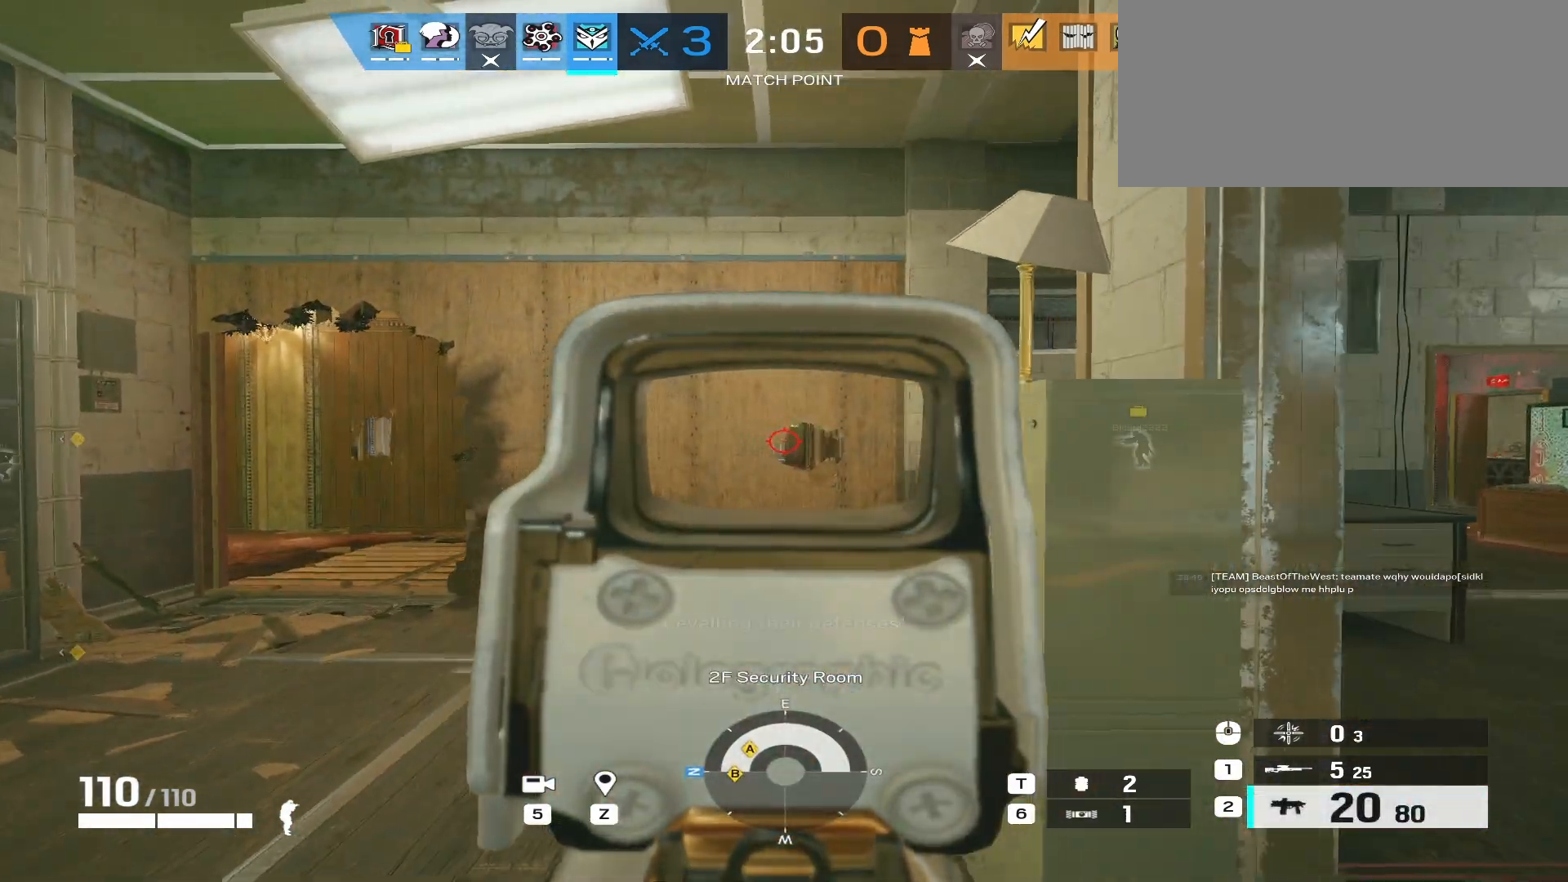
{"keys": ["a", "ctrl", "e"], "mouse": ["right"], "events": [[83, "a", "down"], [100, "d", "up"], [483, "e", "down"]]}
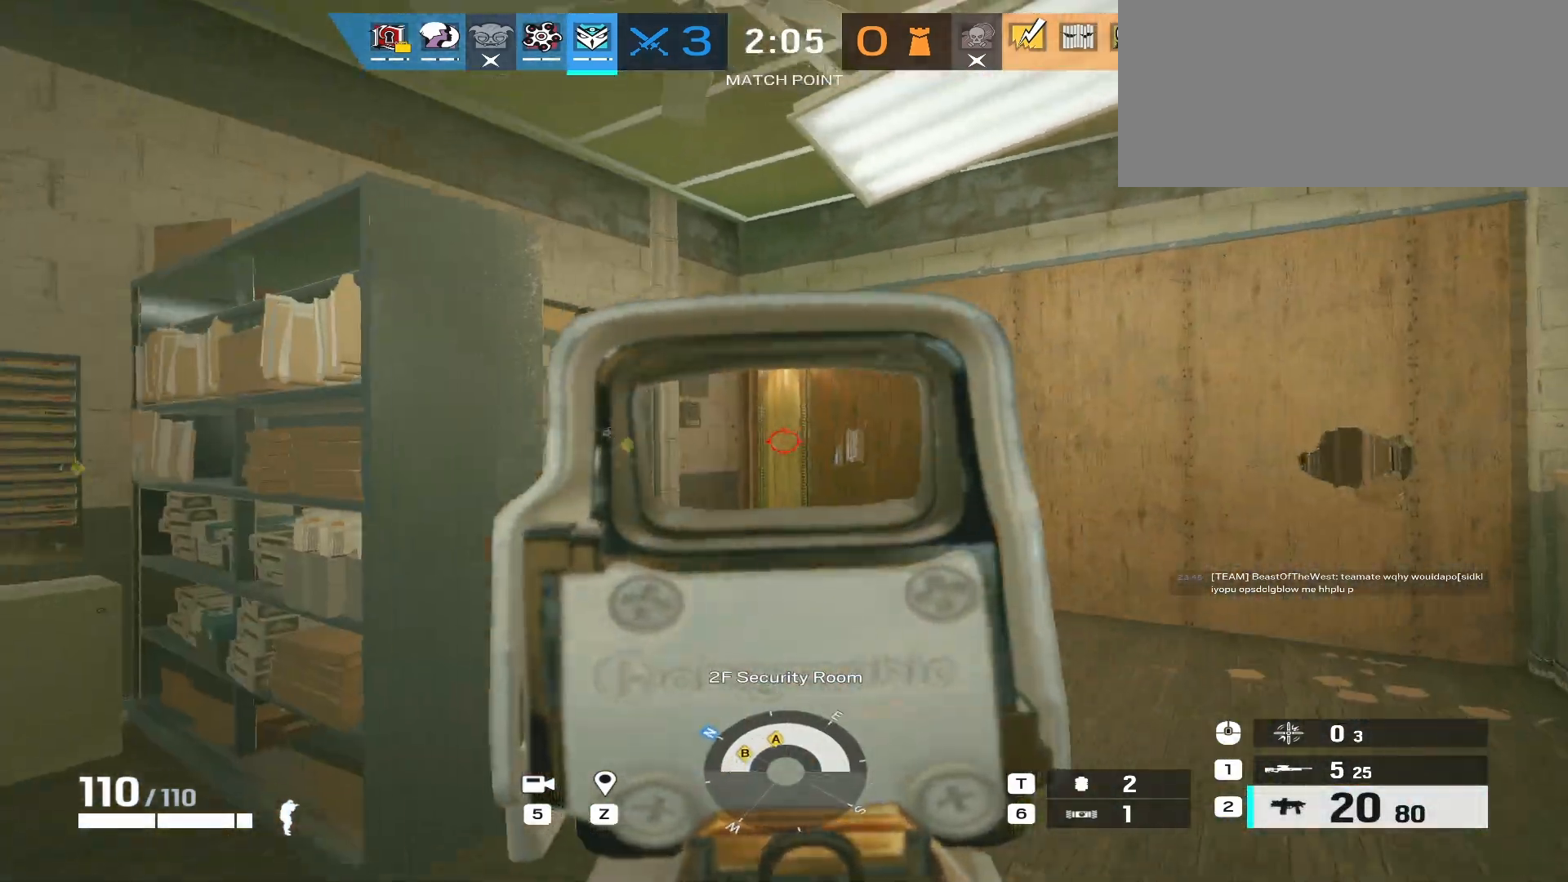
{"keys": ["ctrl", "w"], "mouse": ["right"], "events": [[50, "e", "up"], [133, "e", "down"], [183, "a", "up"], [233, "e", "up"], [250, "w", "down"], [383, "e", "down"], [483, "e", "up"]]}
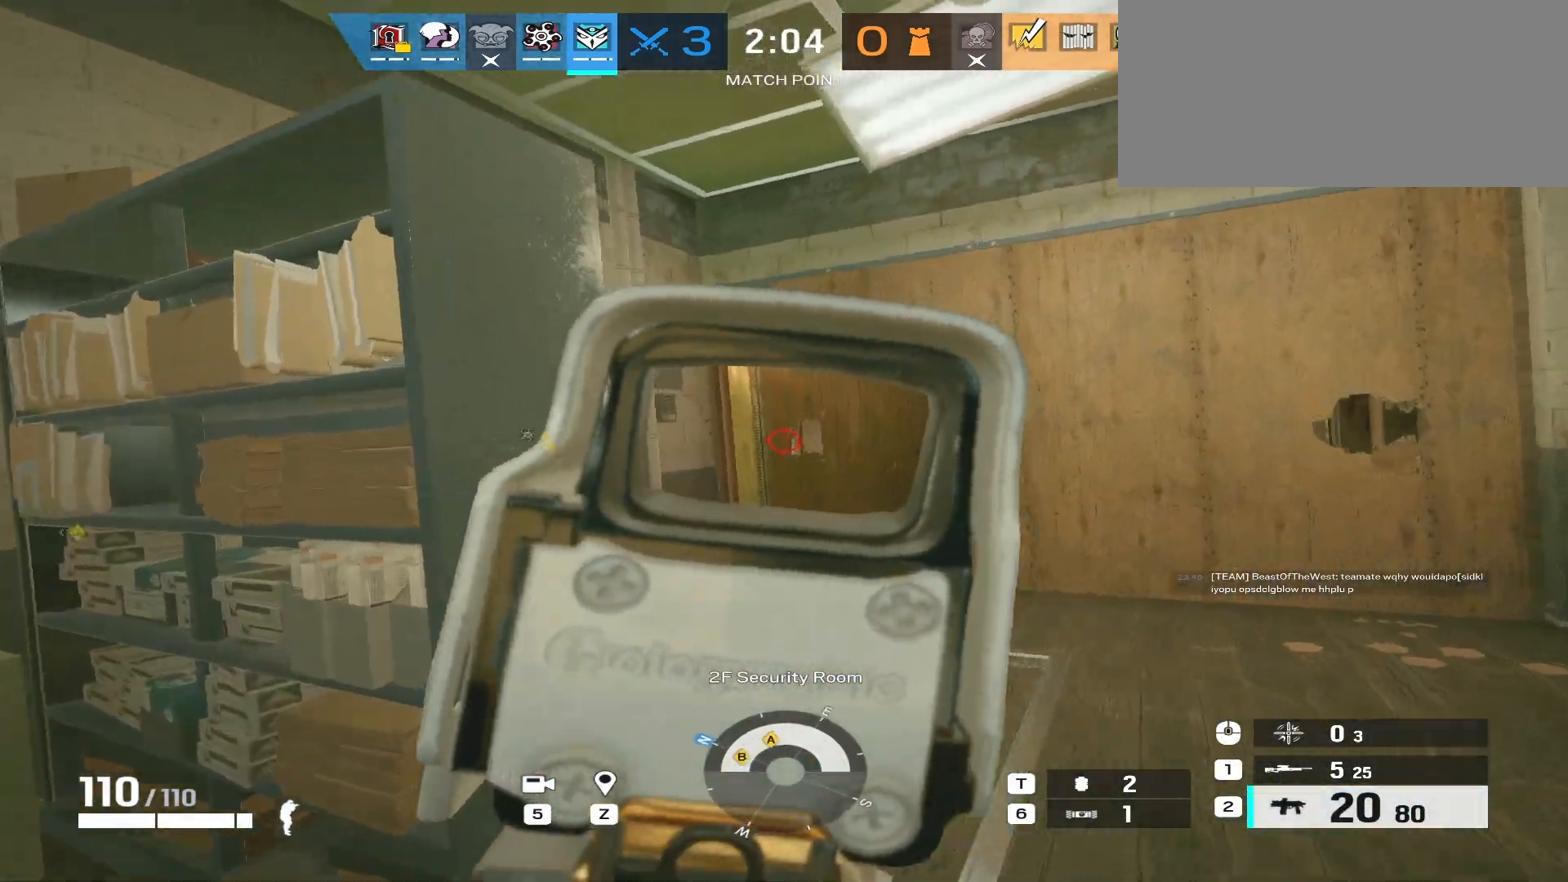
{"keys": ["ctrl", "d", "w"], "mouse": ["right"], "events": [[100, "d", "down"]]}
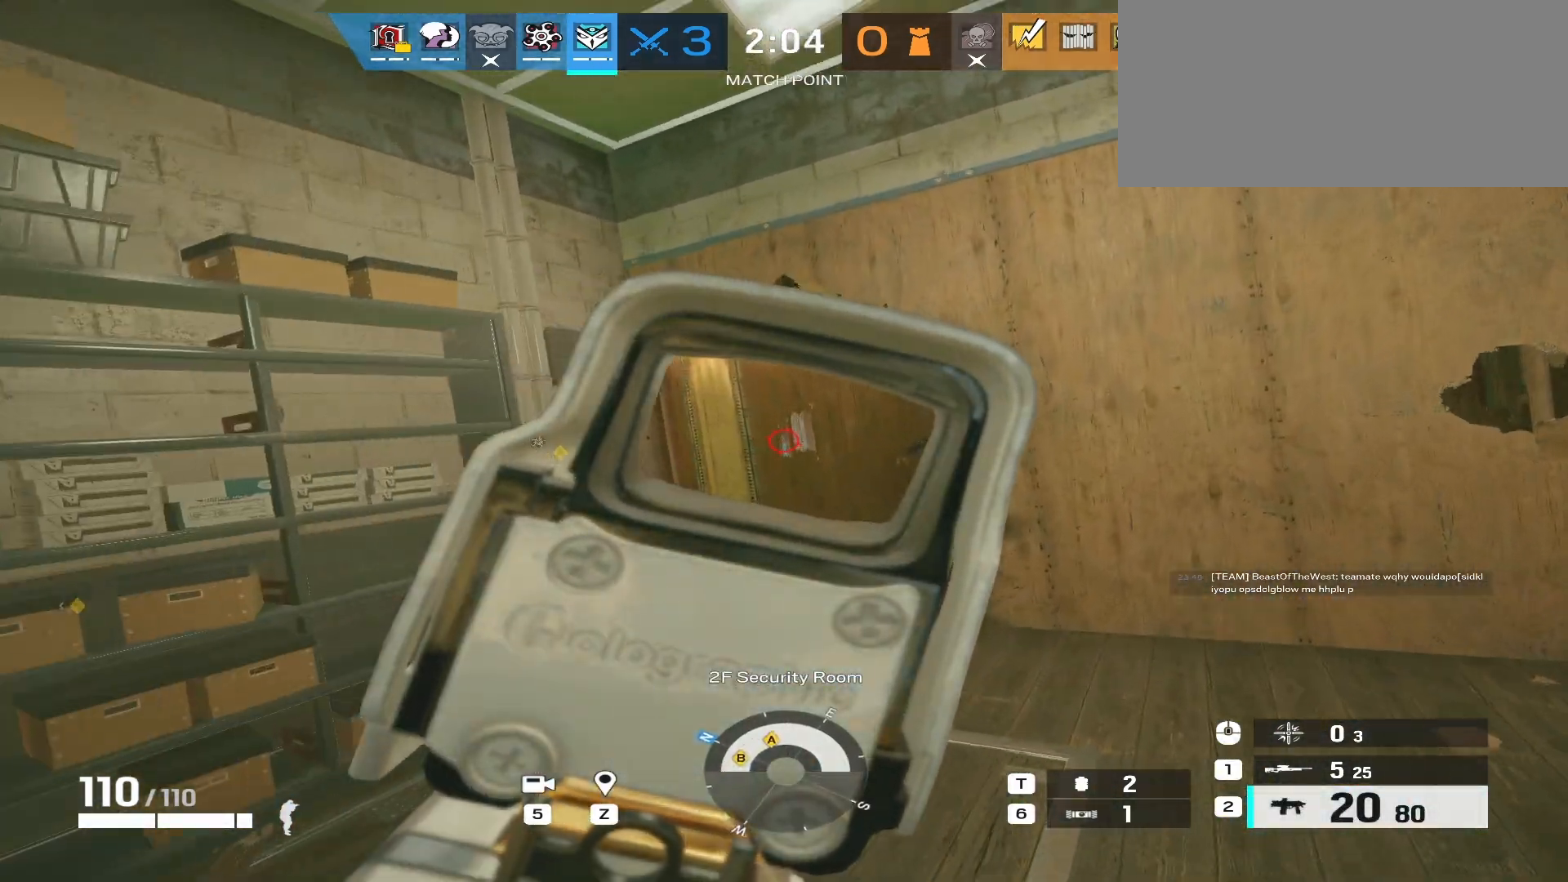
{"keys": ["ctrl", "d", "w"], "mouse": ["right"], "events": []}
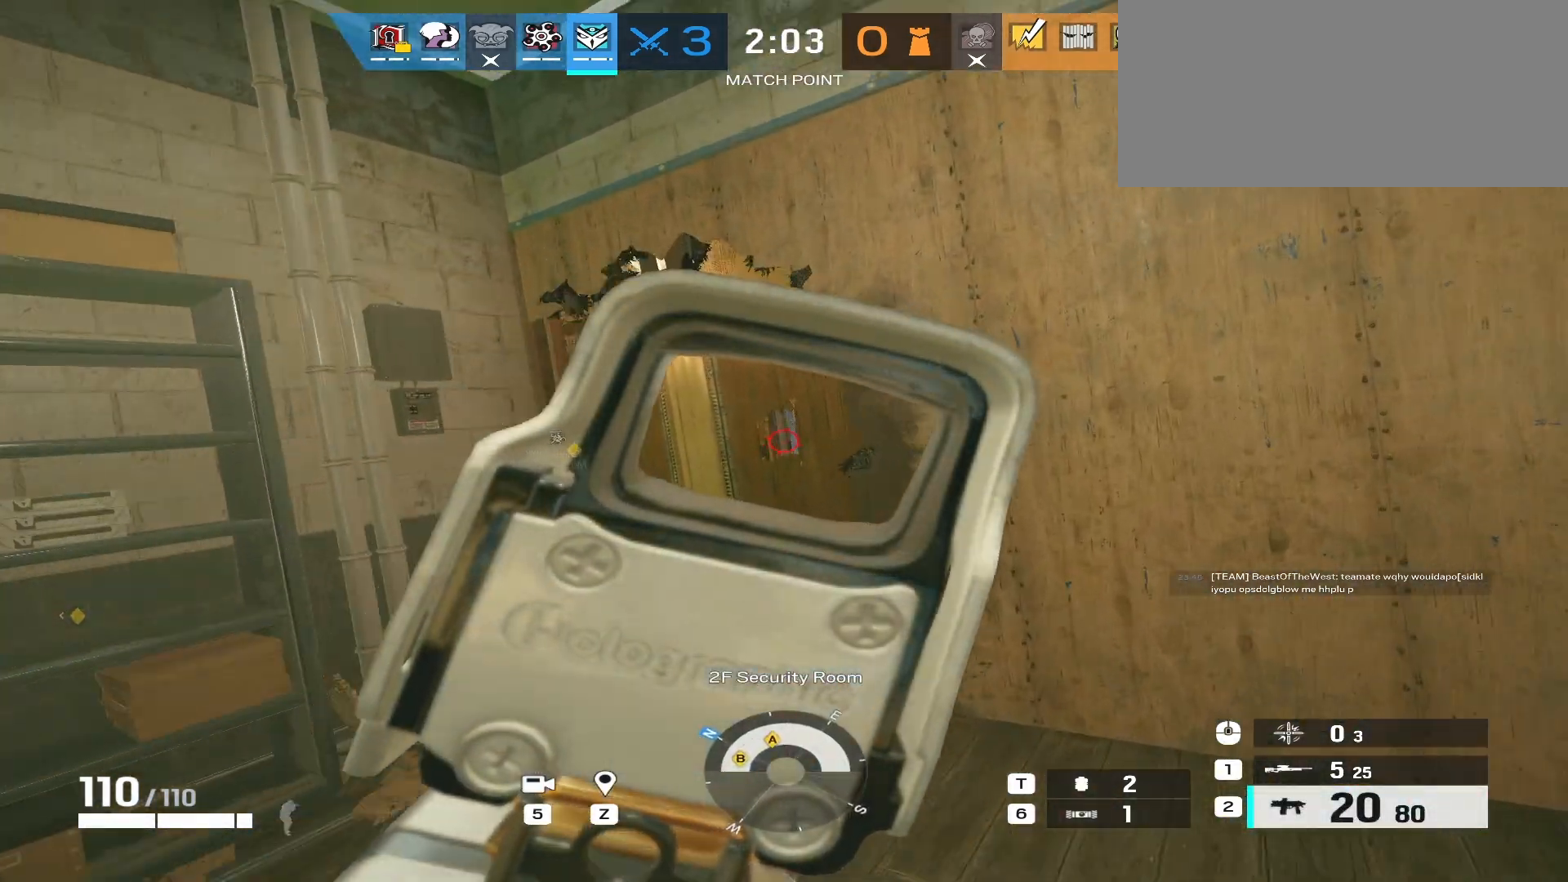
{"keys": ["a", "ctrl", "w"], "mouse": ["right"], "events": [[167, "d", "up"], [183, "a", "down"]]}
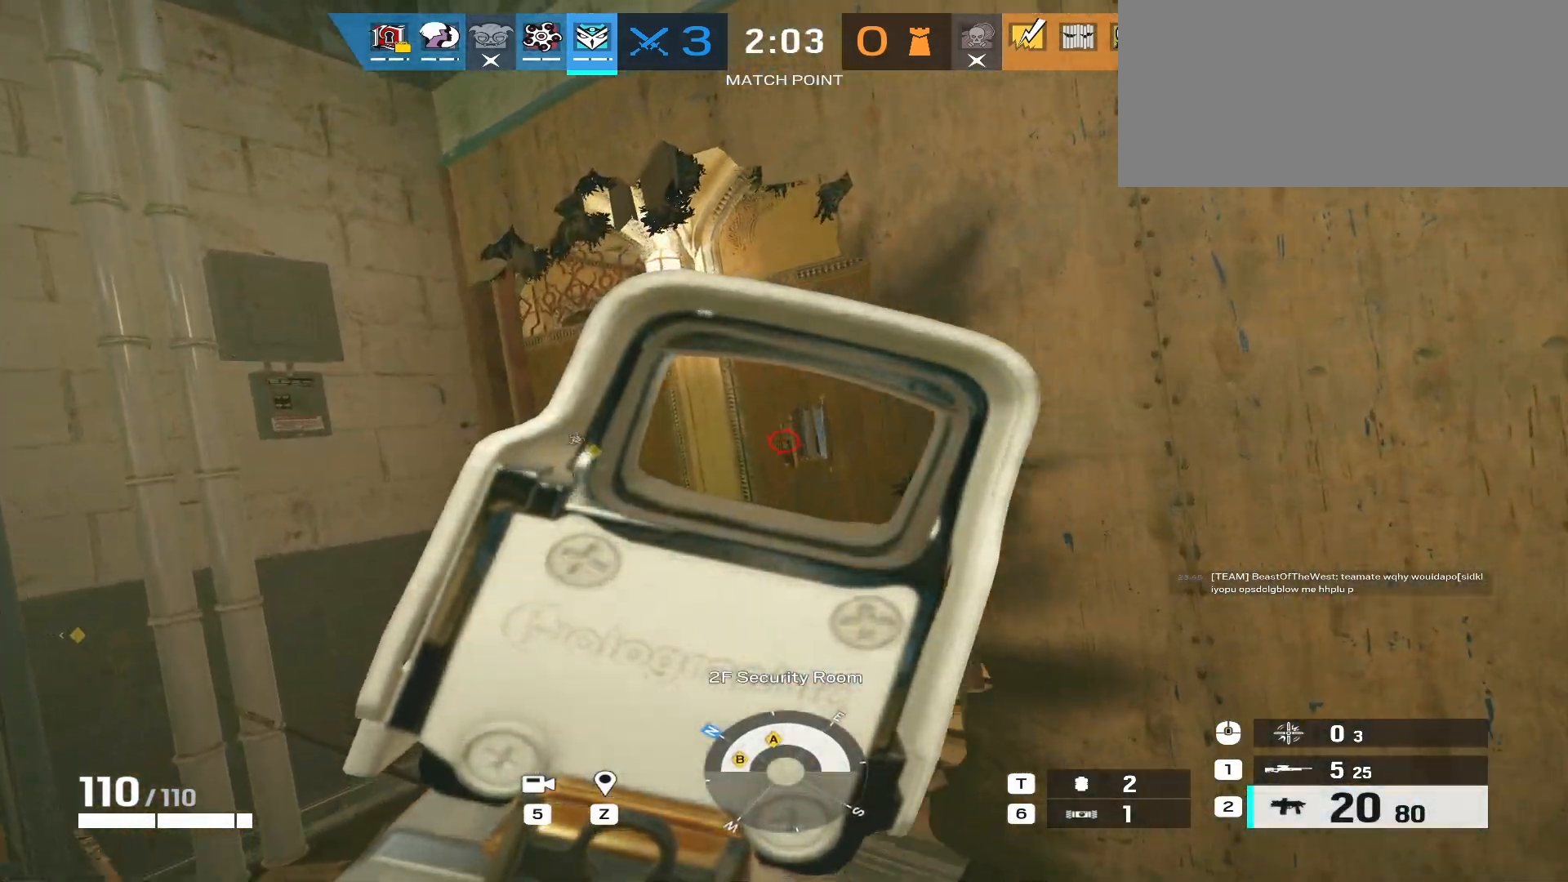
{"keys": ["a", "ctrl", "w"], "mouse": ["right"], "events": [[283, "a", "up"], [417, "a", "down"]]}
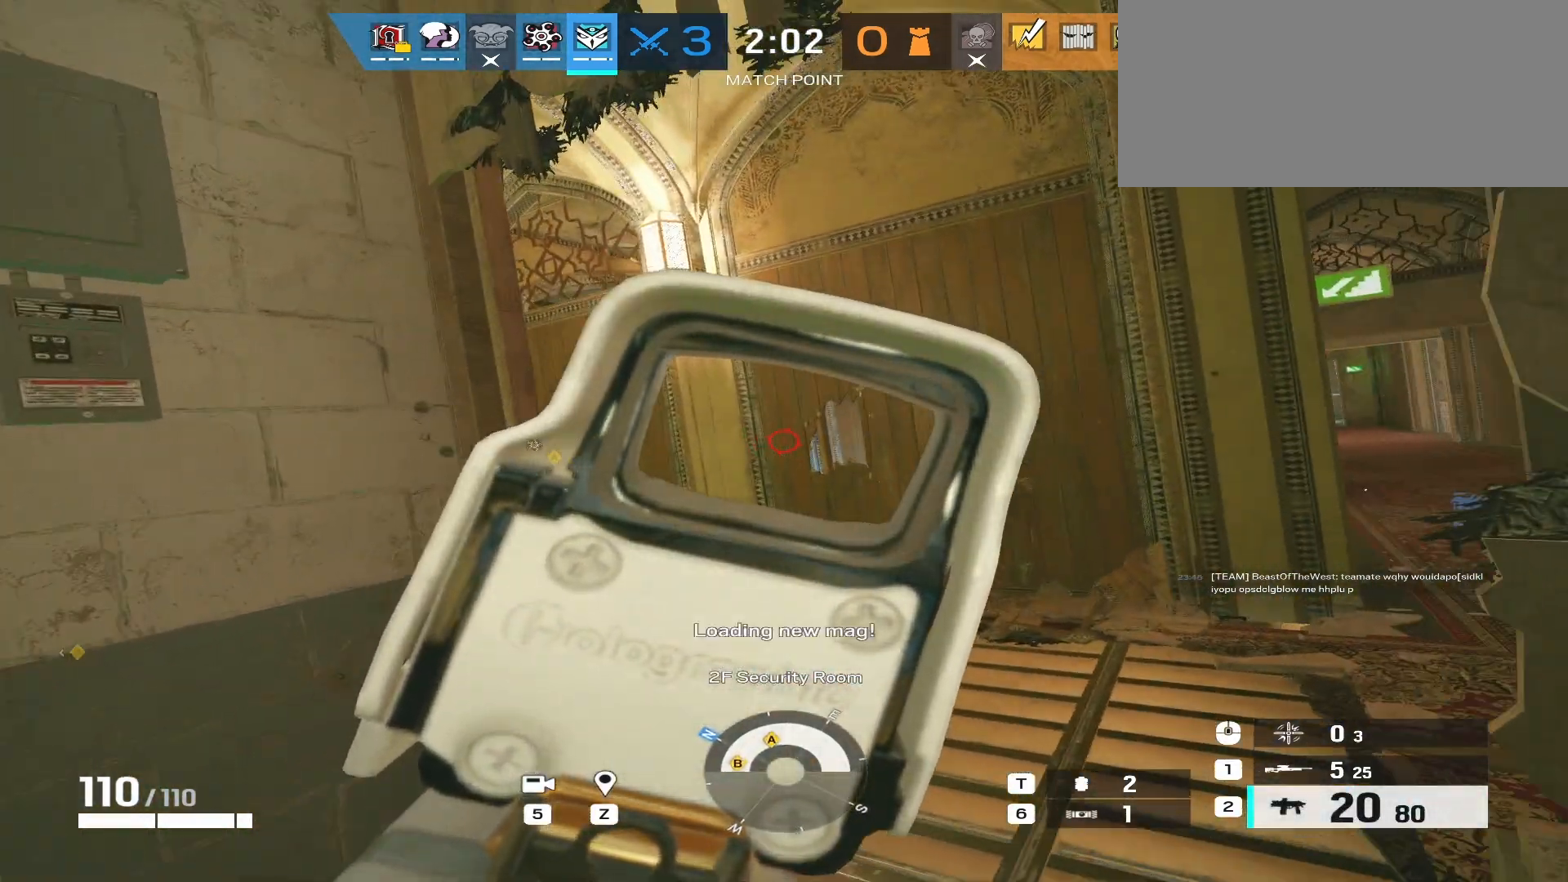
{"keys": ["ctrl", "d"], "mouse": ["right"], "events": [[117, "a", "up"], [150, "d", "down"], [250, "w", "up"]]}